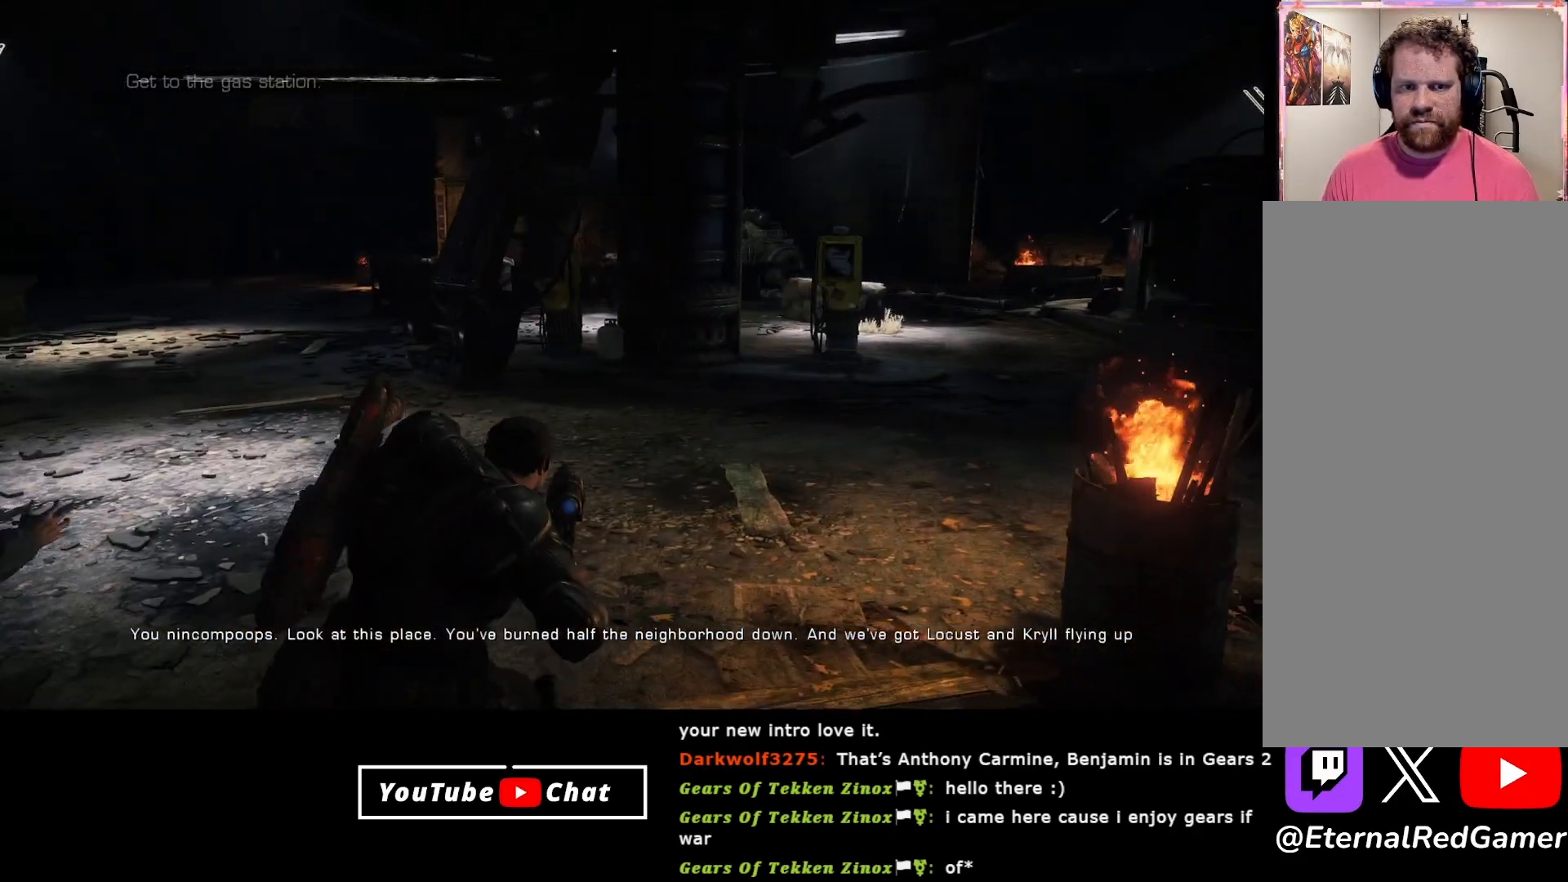
Gameplay with a controller (Xbox layout); each line is a JSON object with the inputs held at the frame after it. "events" lists button and stick changes between this image and that frame as [ms after this image, input, new state], when the widget could be followed in between.
{"buttons": [], "left_stick": "down-left", "right_stick": "left", "events": [[100, "left_stick", "down"], [367, "left_stick", "down-left"], [383, "right_stick", "left"]]}
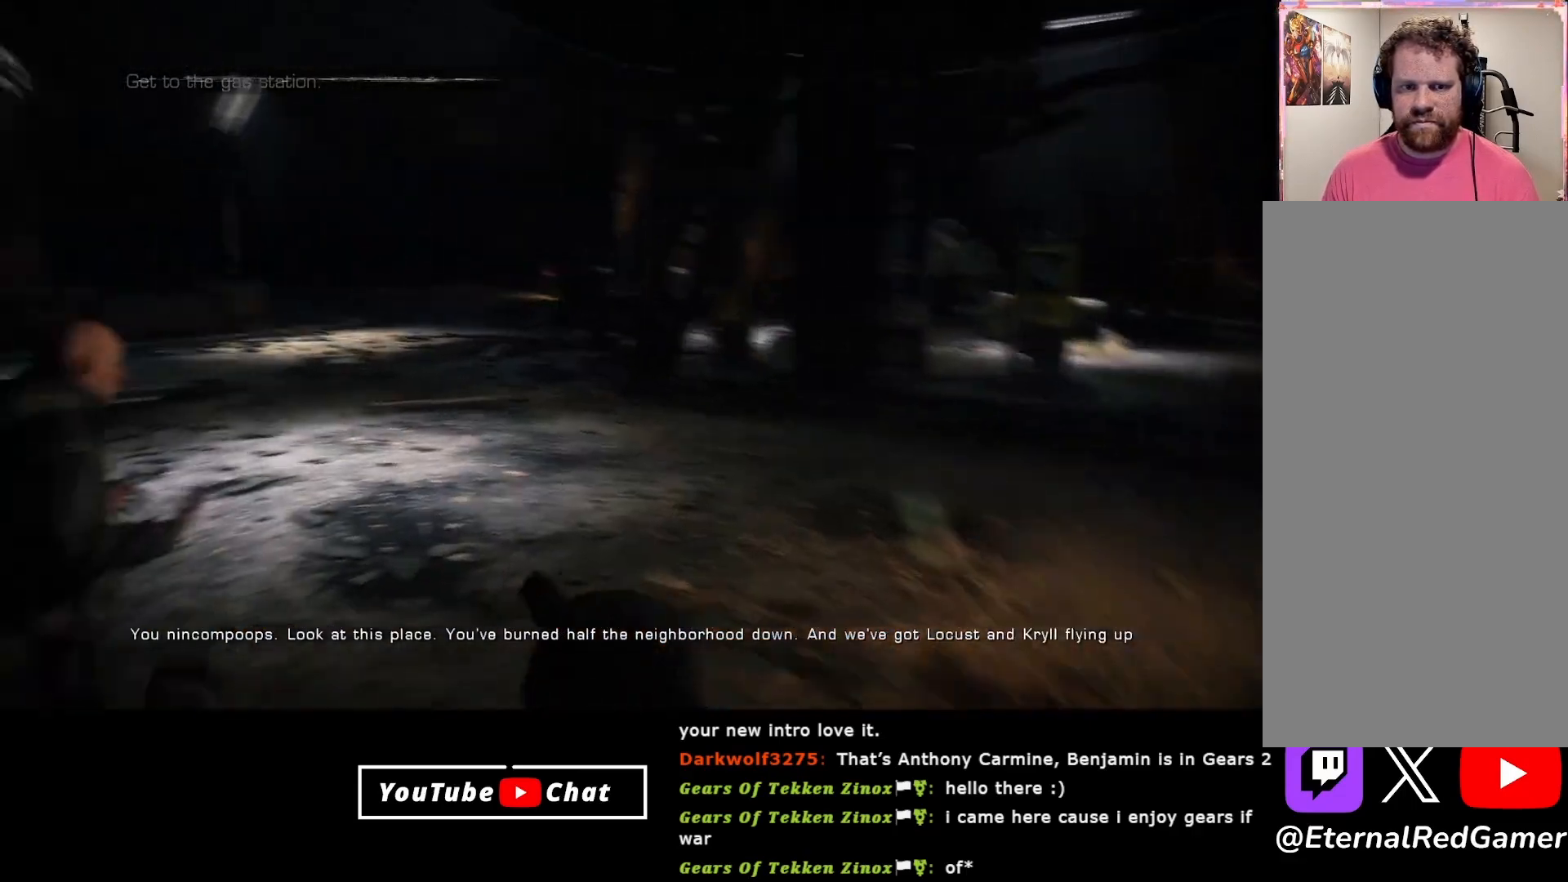
{"buttons": [], "left_stick": "up-left", "right_stick": "up-left", "events": [[200, "left_stick", "left"], [317, "left_stick", "up-left"], [400, "right_stick", "up-left"]]}
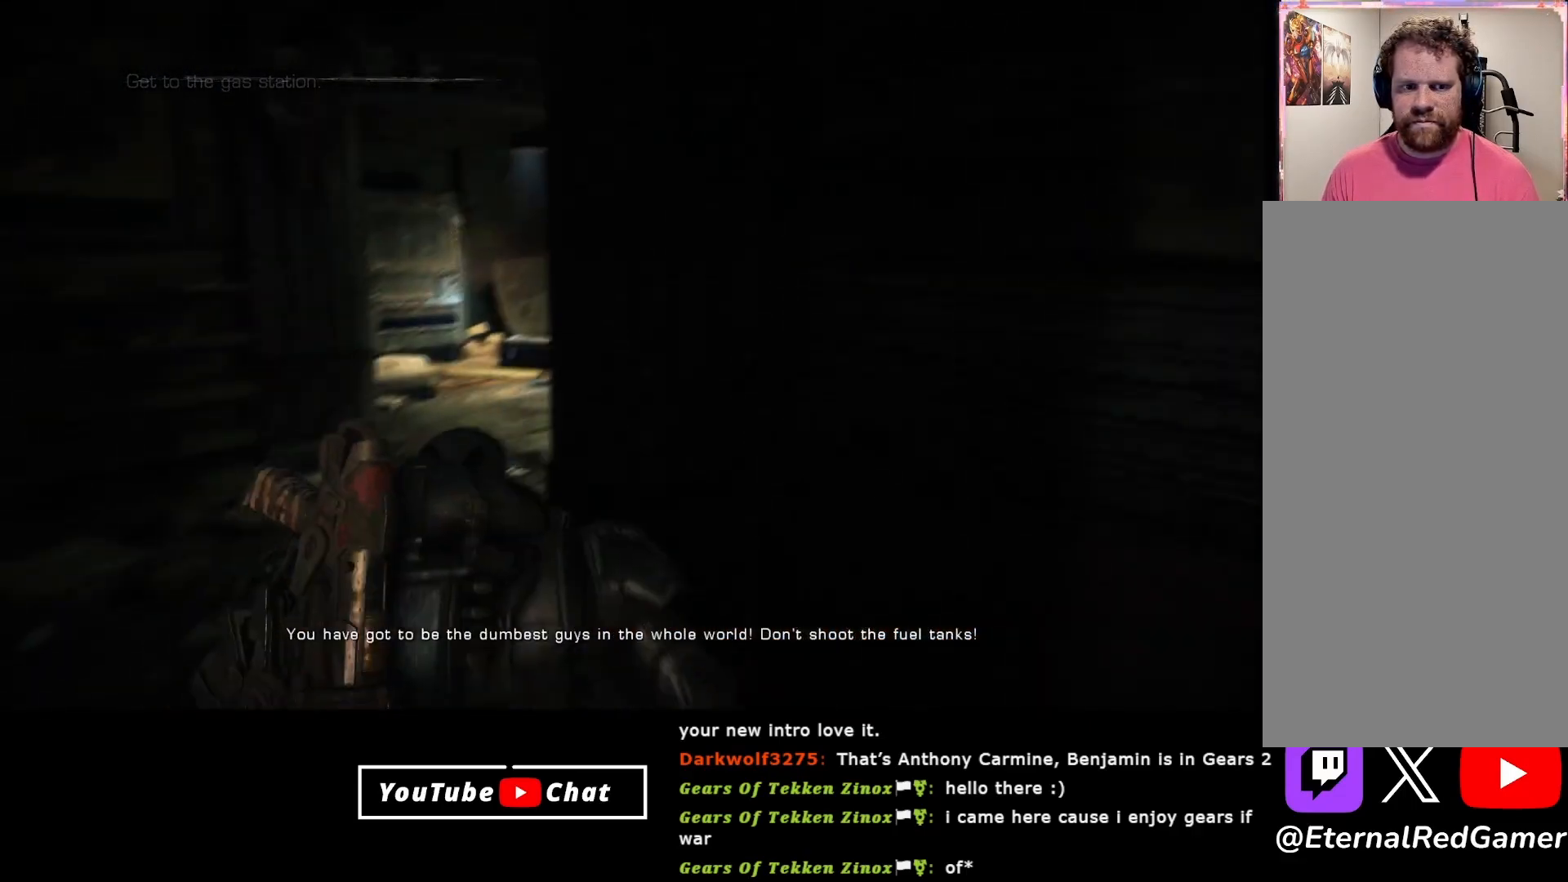
{"buttons": [], "left_stick": "up", "right_stick": "center", "events": [[200, "right_stick", "up"], [233, "left_stick", "up"], [450, "right_stick", "center"]]}
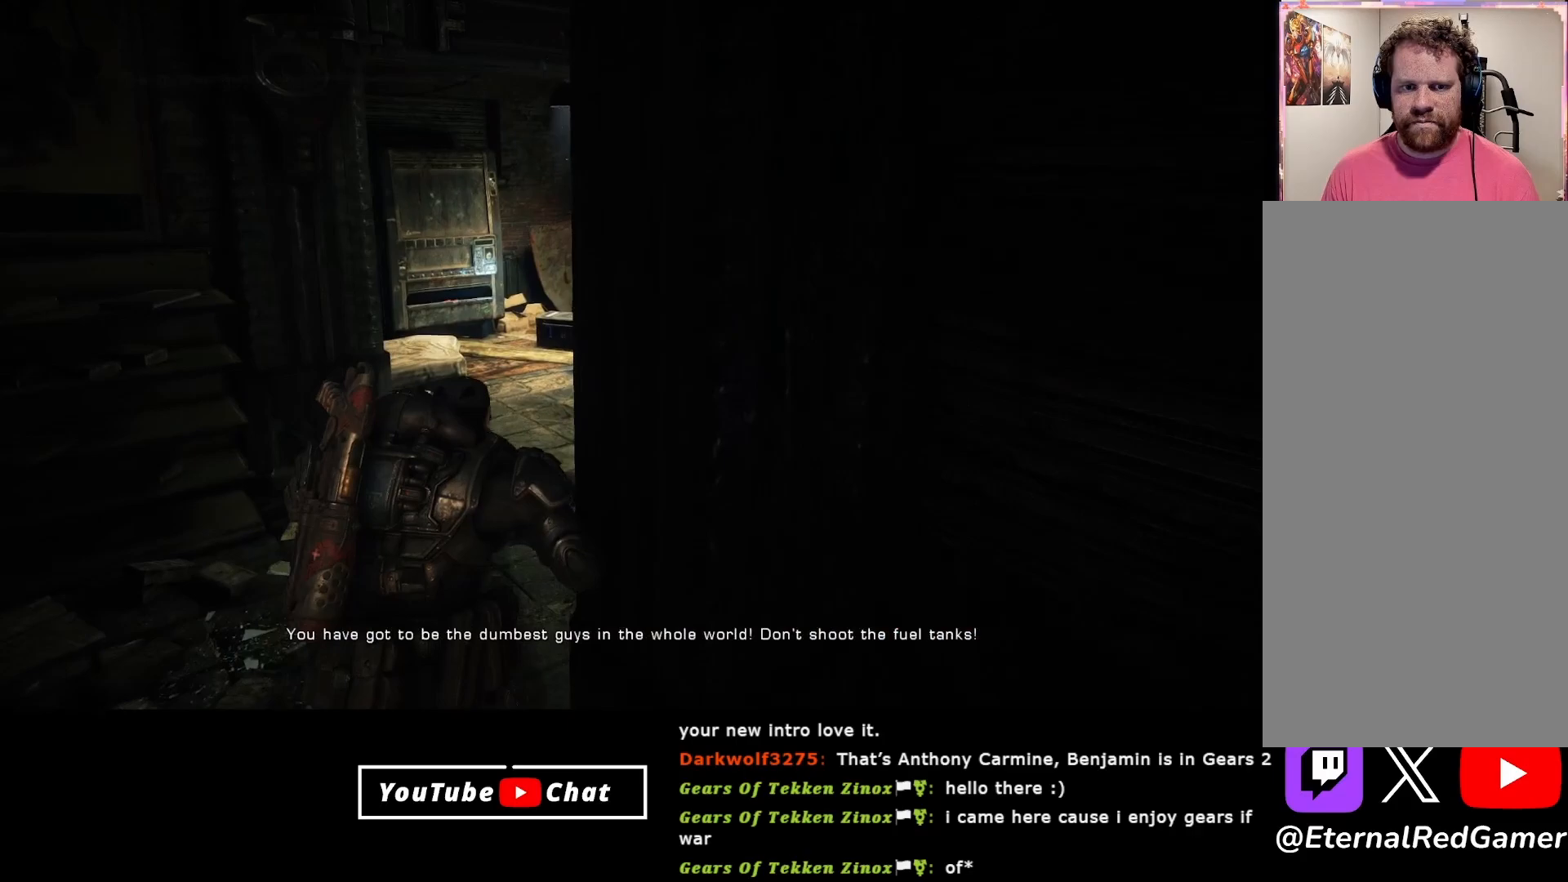
{"buttons": ["A"], "left_stick": "up", "right_stick": "center", "events": [[50, "A", "down"]]}
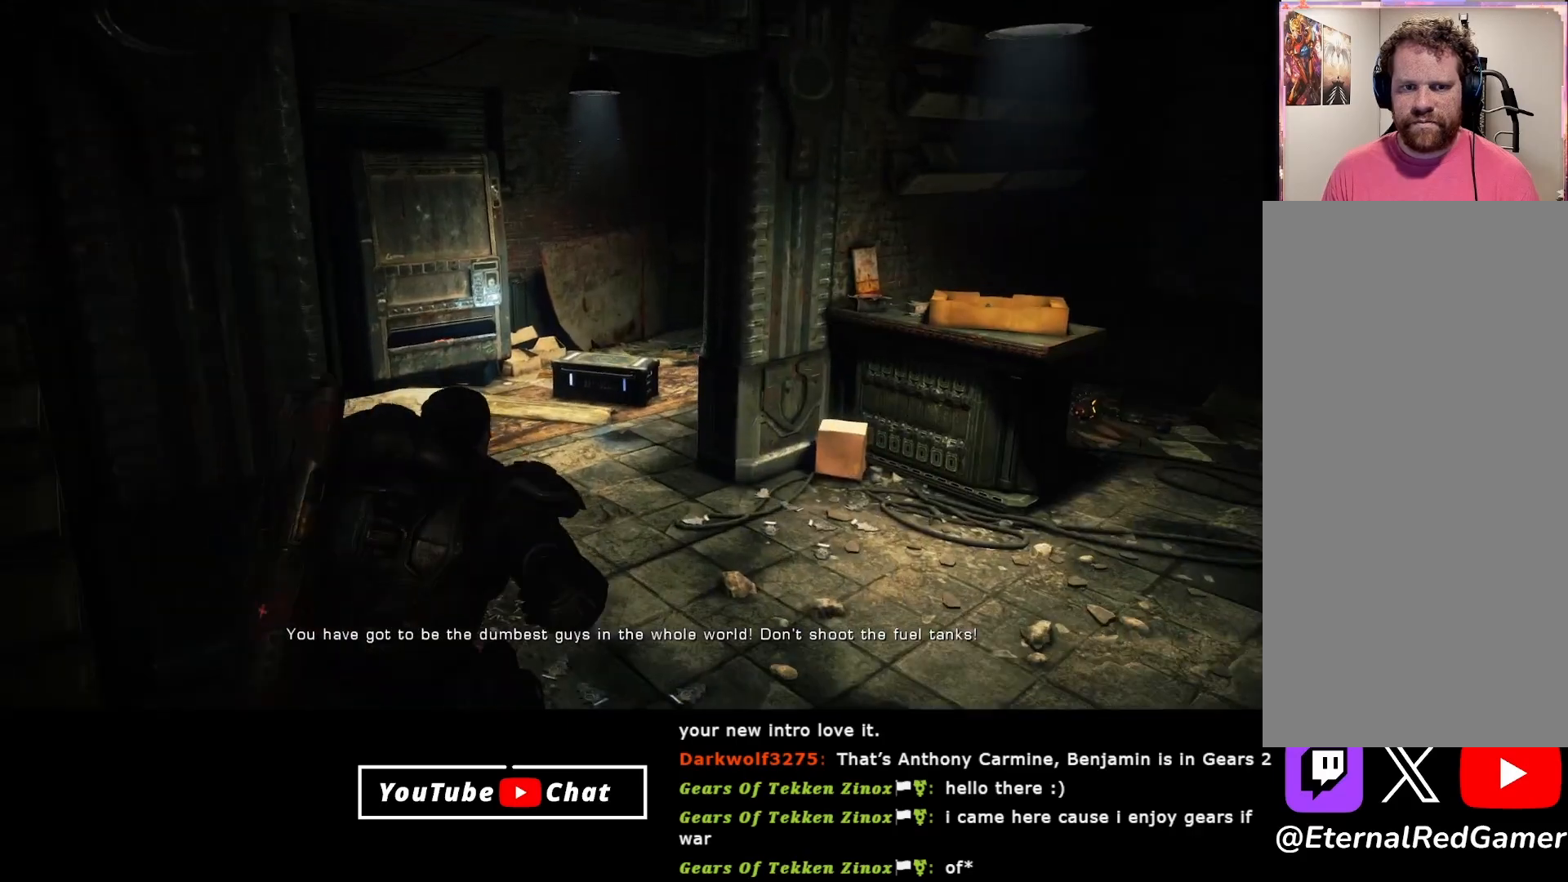
{"buttons": ["A"], "left_stick": "up", "right_stick": "center", "events": []}
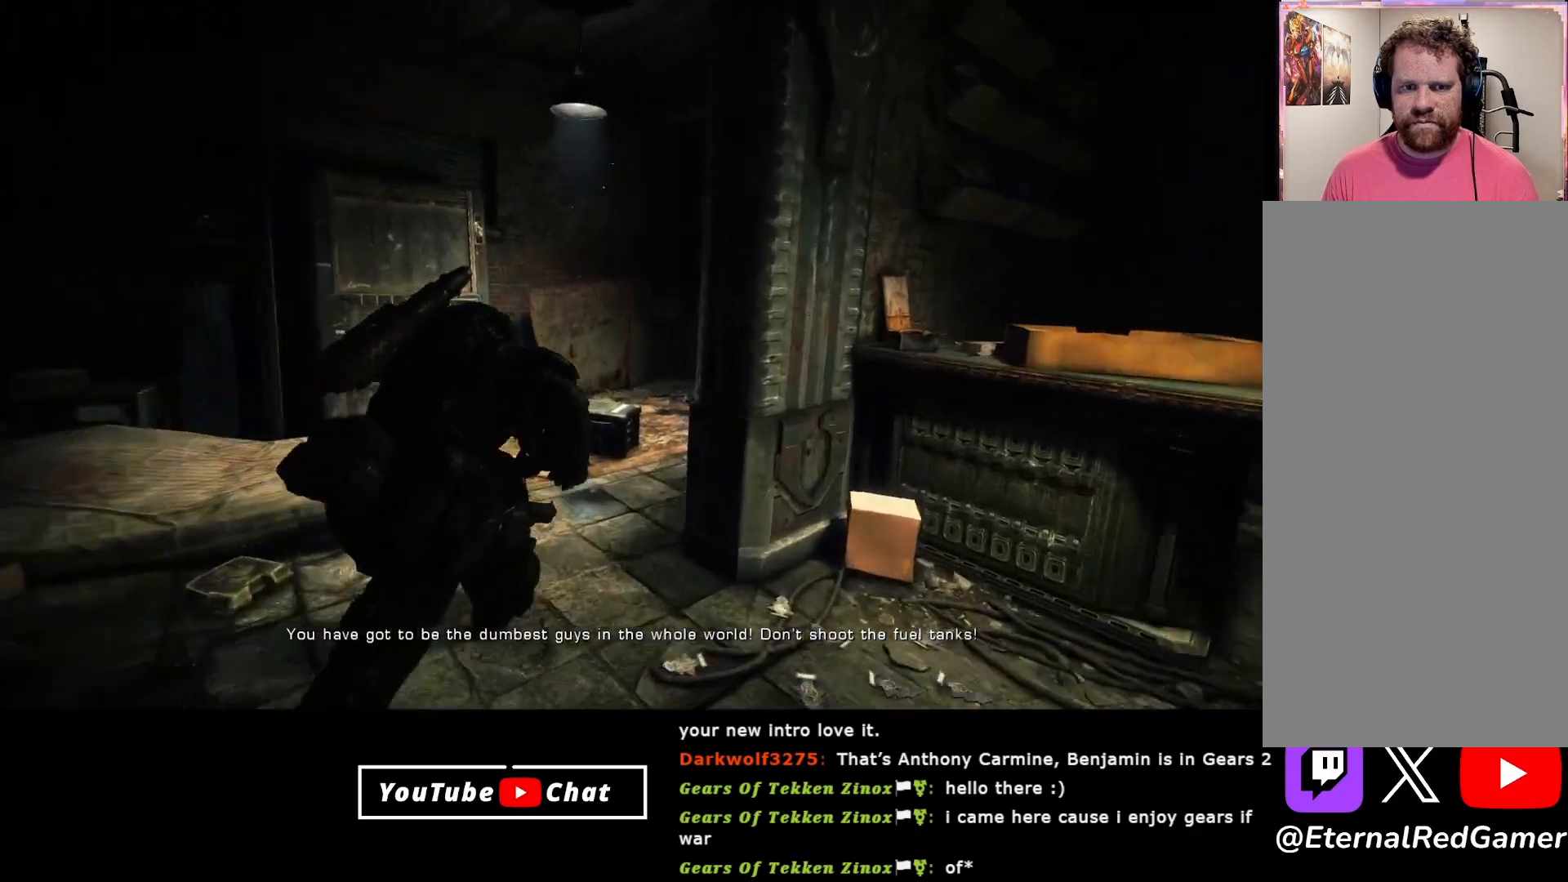
{"buttons": ["A"], "left_stick": "up-right", "right_stick": "center", "events": [[233, "left_stick", "up-right"]]}
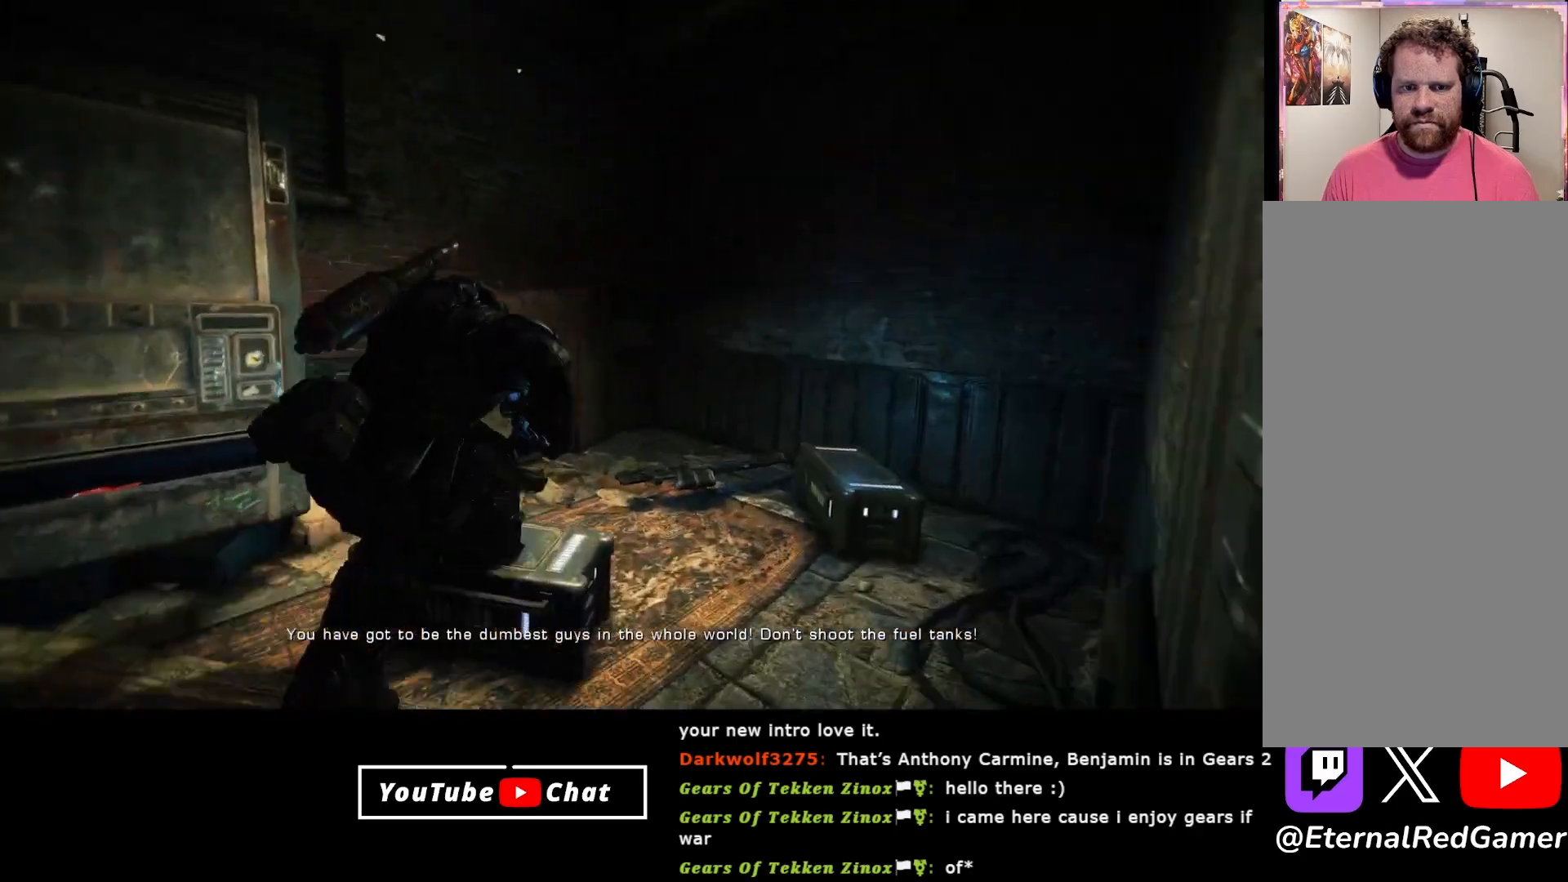
{"buttons": [], "left_stick": "up-right", "right_stick": "center", "events": [[267, "A", "up"], [400, "X", "down"], [483, "X", "up"]]}
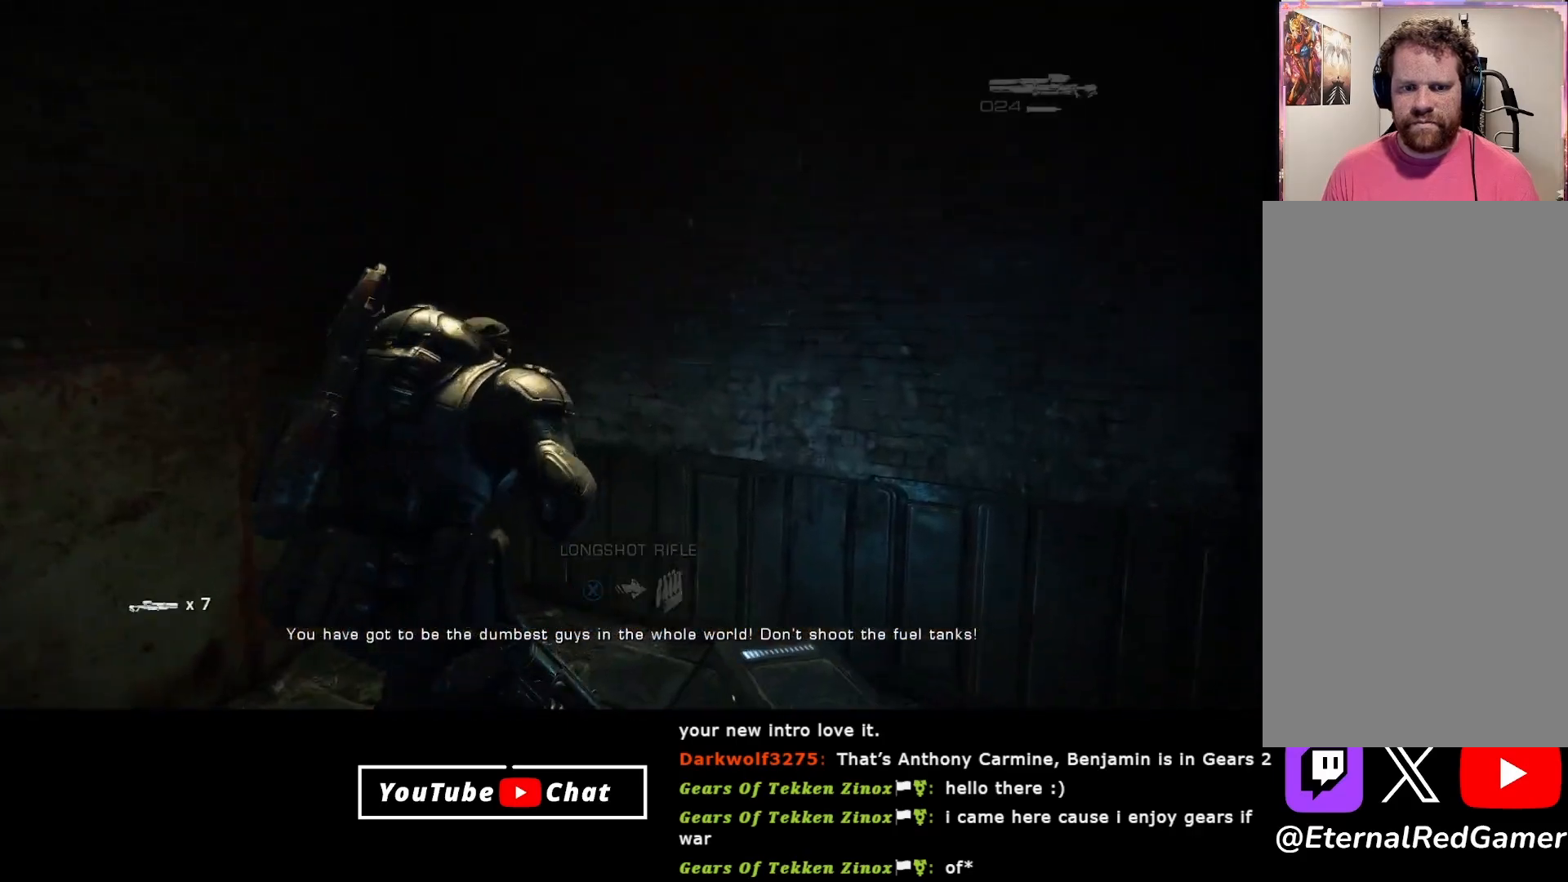
{"buttons": [], "left_stick": "up-right", "right_stick": "right", "events": [[267, "right_stick", "right"]]}
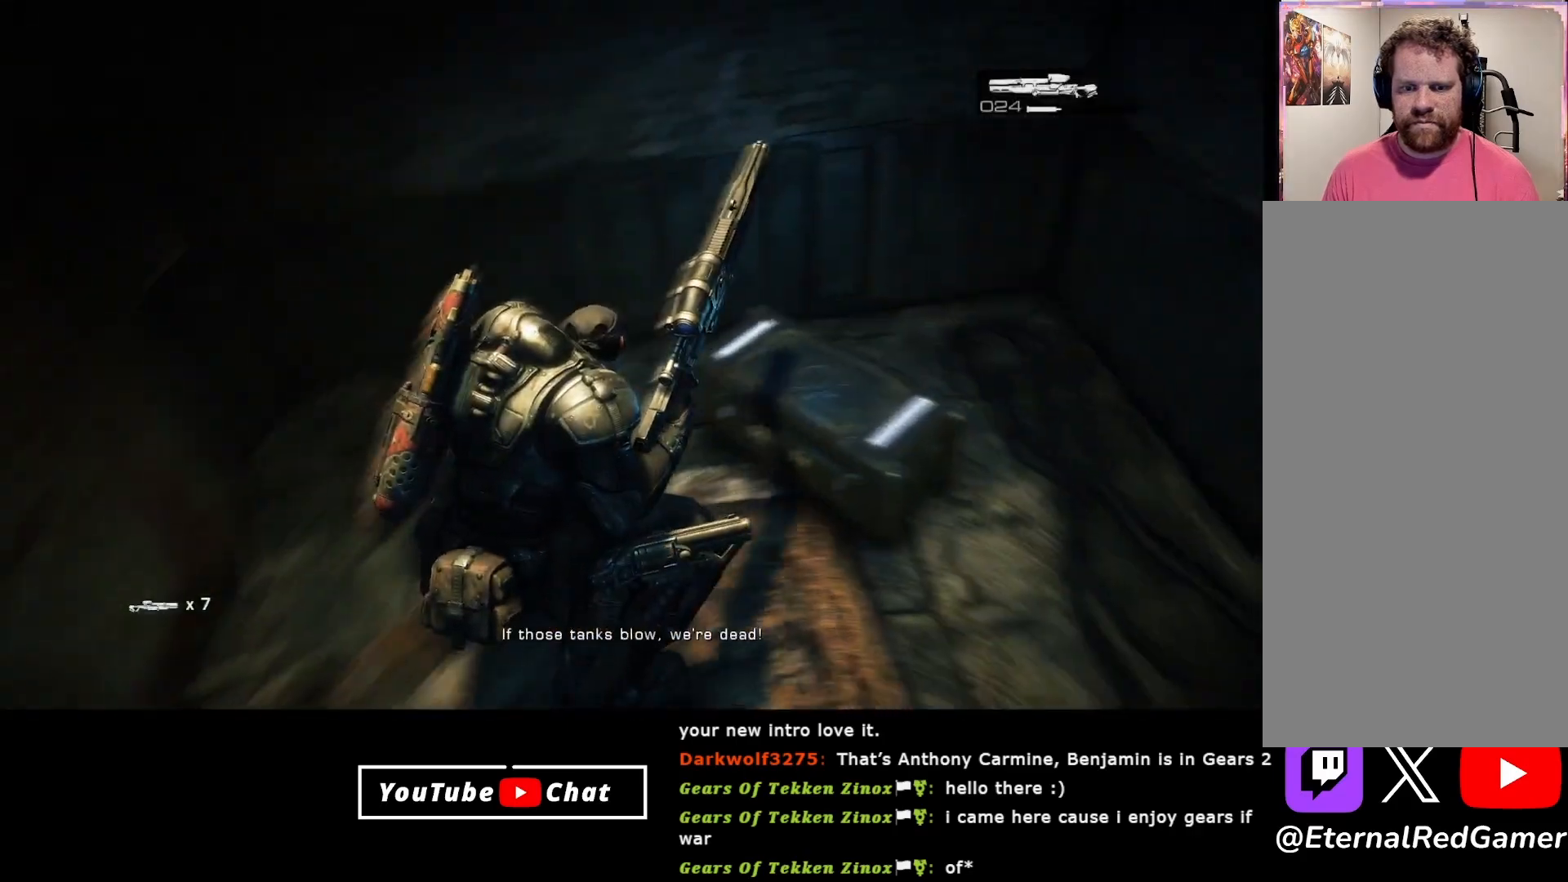
{"buttons": [], "left_stick": "up-left", "right_stick": "center", "events": [[33, "left_stick", "up"], [150, "left_stick", "up-left"], [367, "right_stick", "center"], [400, "X", "down"], [500, "X", "up"]]}
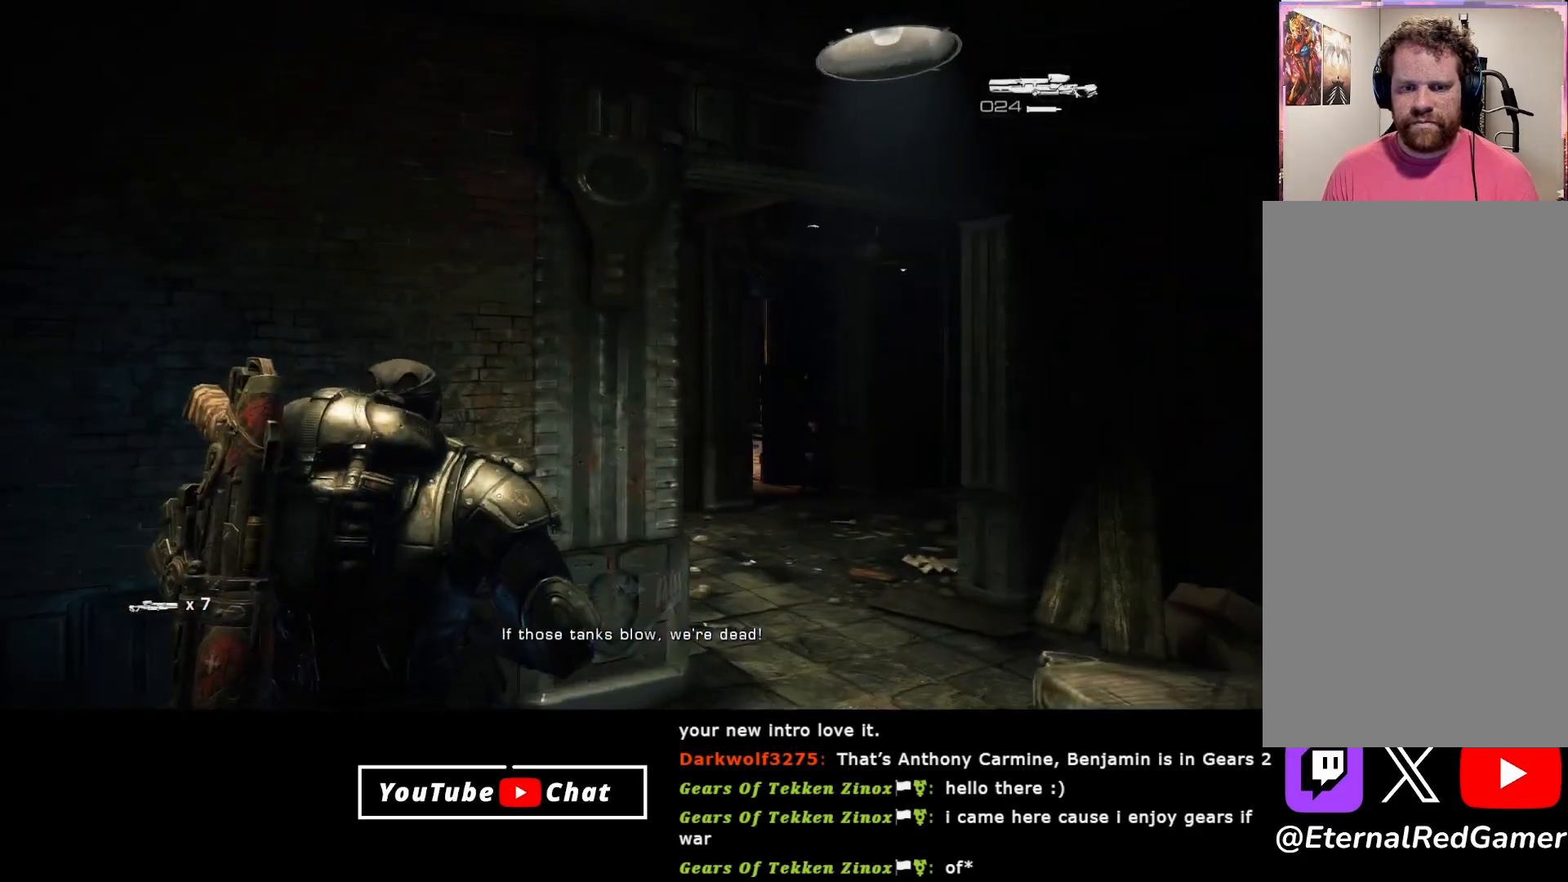
{"buttons": ["X"], "left_stick": "up-right", "right_stick": "center", "events": [[83, "X", "down"], [183, "X", "up"], [200, "X", "down"], [267, "left_stick", "up"], [383, "X", "up"], [417, "left_stick", "up-right"], [433, "X", "down"]]}
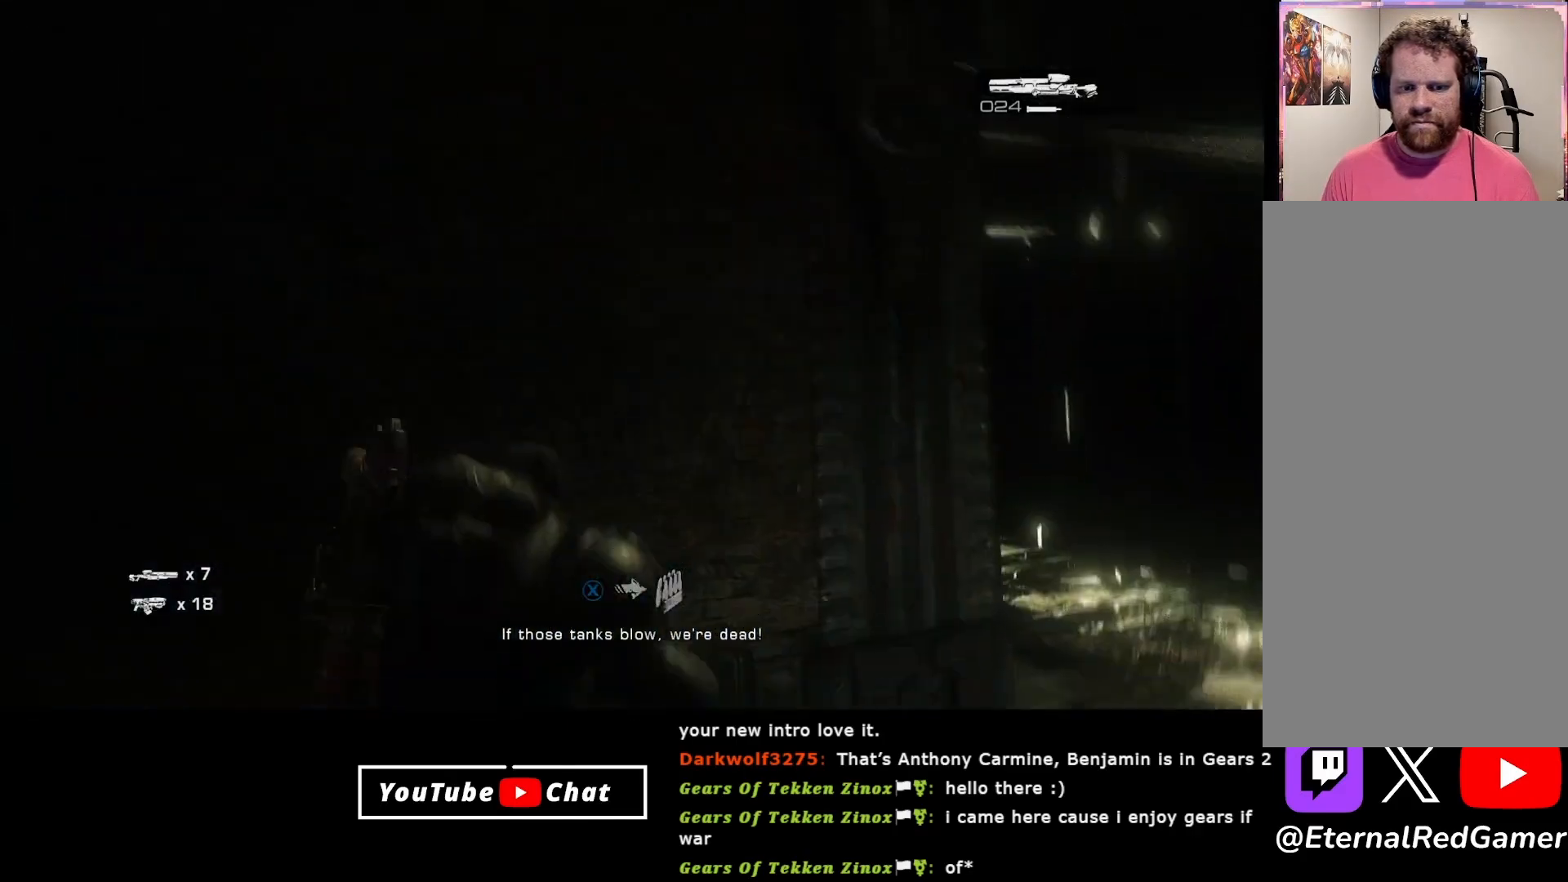
{"buttons": [], "left_stick": "up-right", "right_stick": "center", "events": [[67, "X", "up"], [217, "X", "down"], [333, "X", "up"]]}
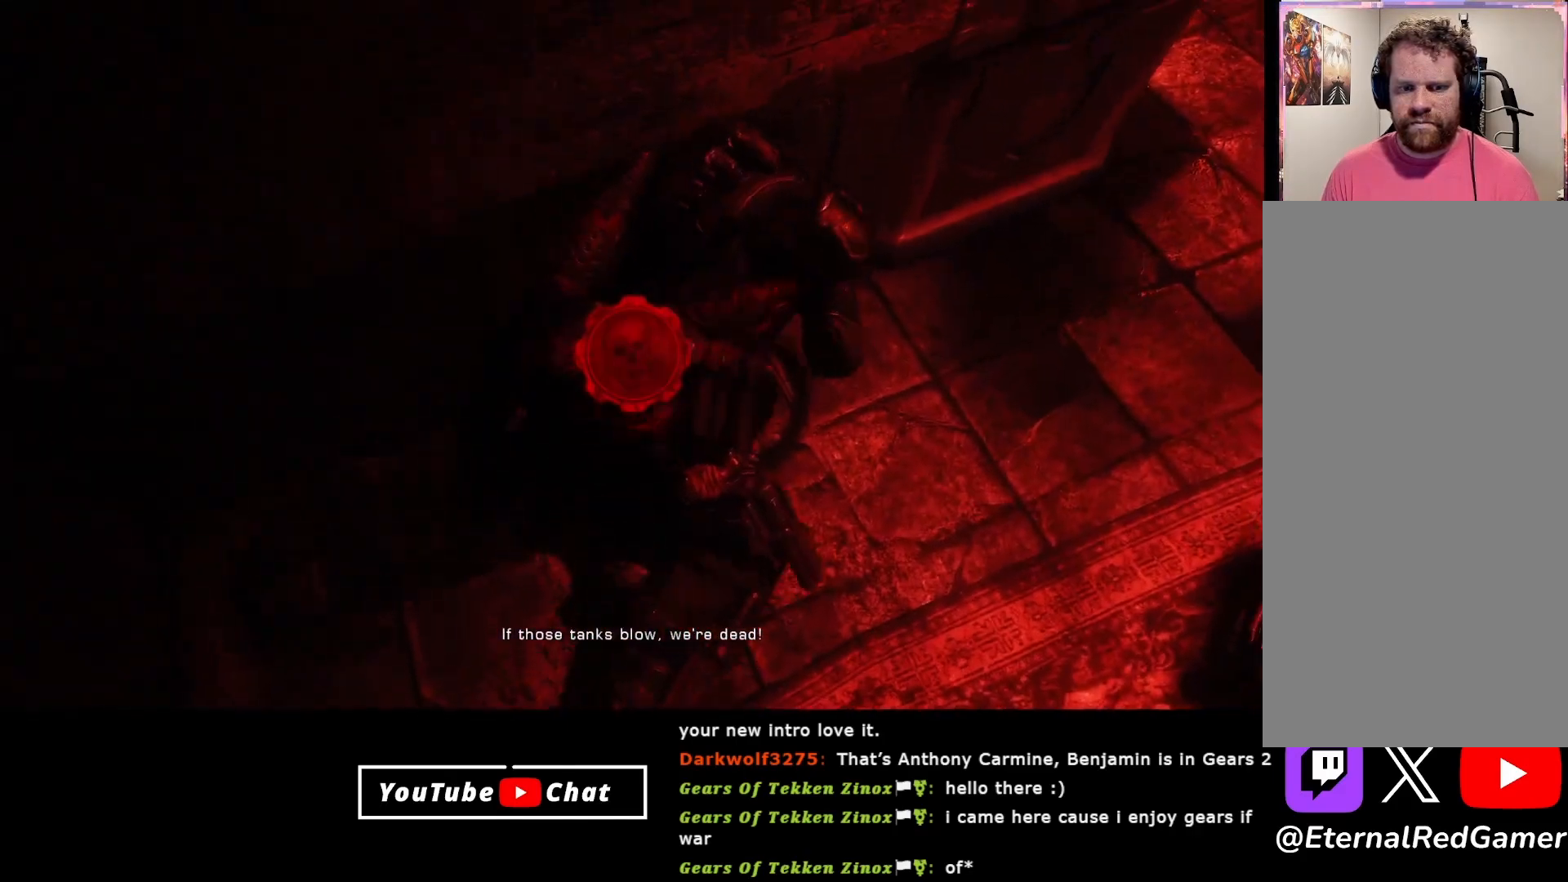
{"buttons": [], "left_stick": "center", "right_stick": "center", "events": [[33, "left_stick", "right"], [383, "left_stick", "center"]]}
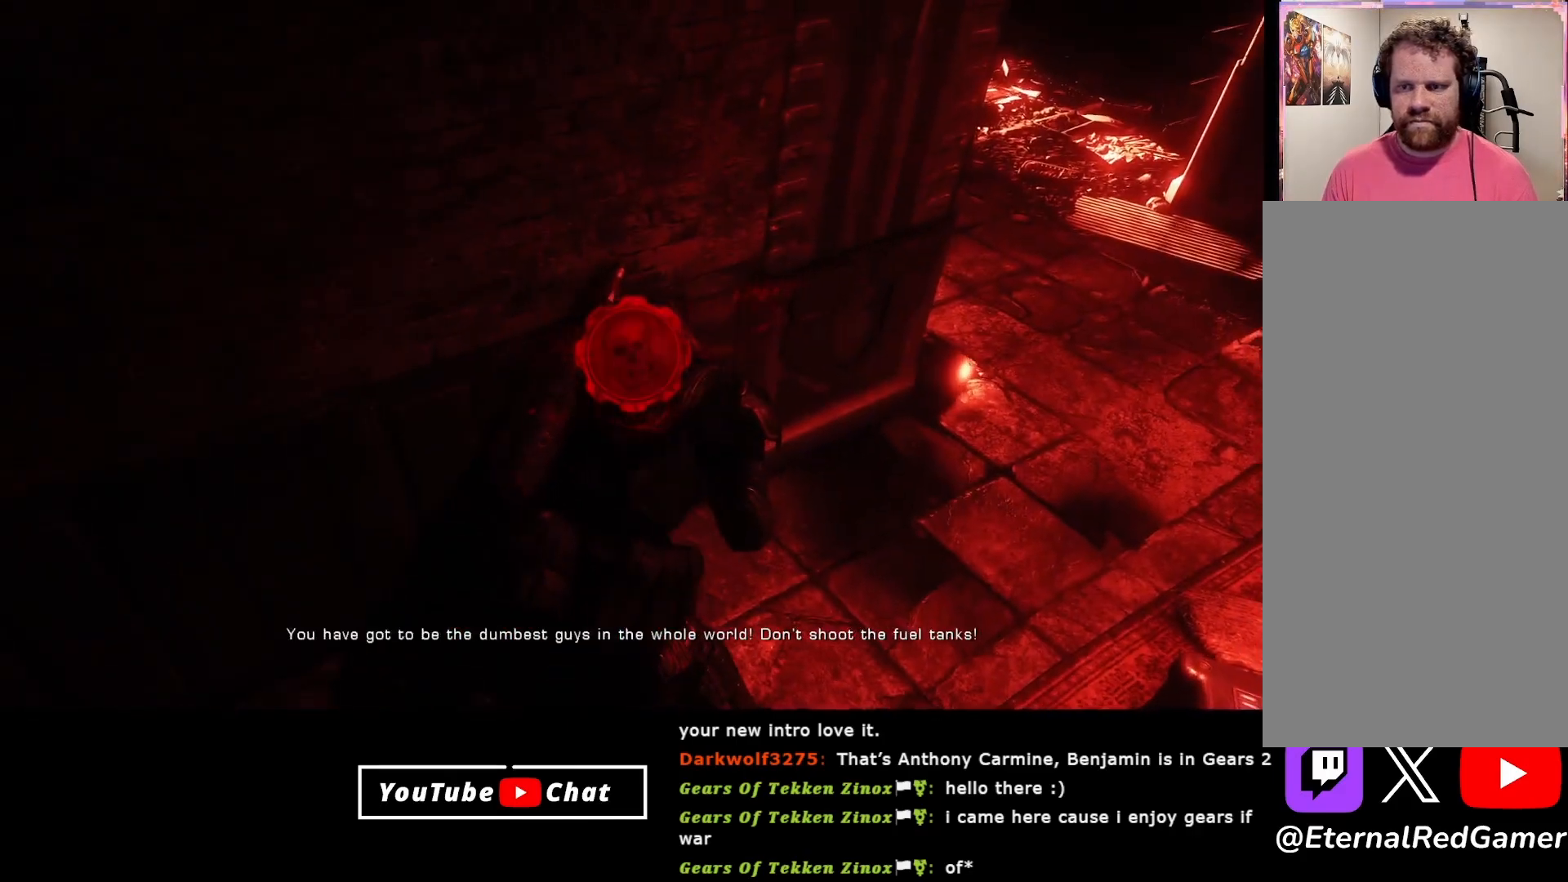
{"buttons": [], "left_stick": "center", "right_stick": "center", "events": []}
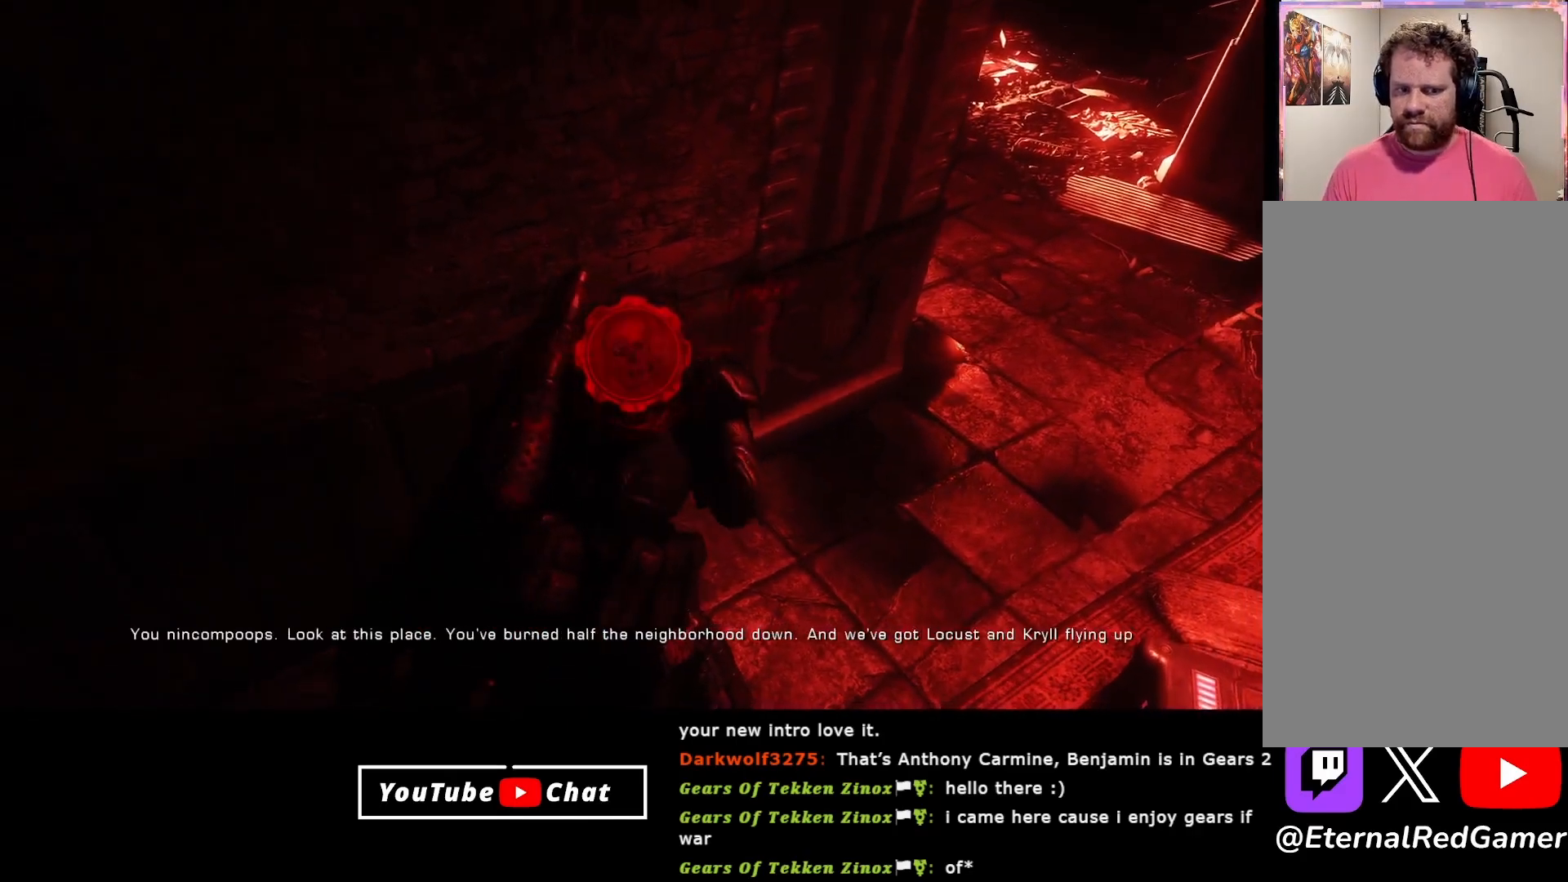
{"buttons": [], "left_stick": "center", "right_stick": "center", "events": []}
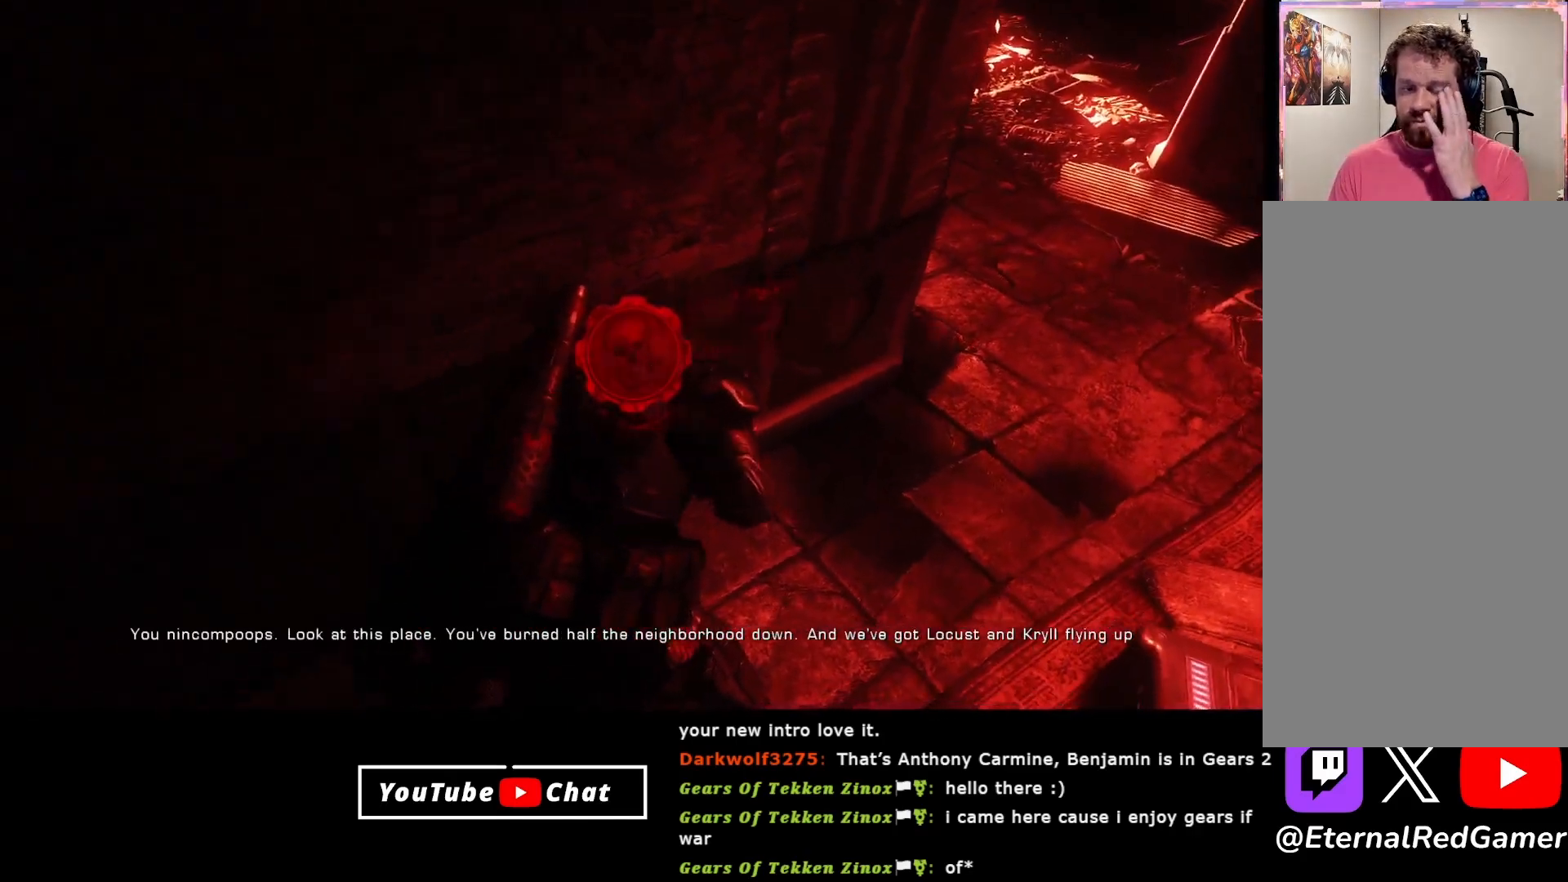
{"buttons": [], "left_stick": "center", "right_stick": "center", "events": []}
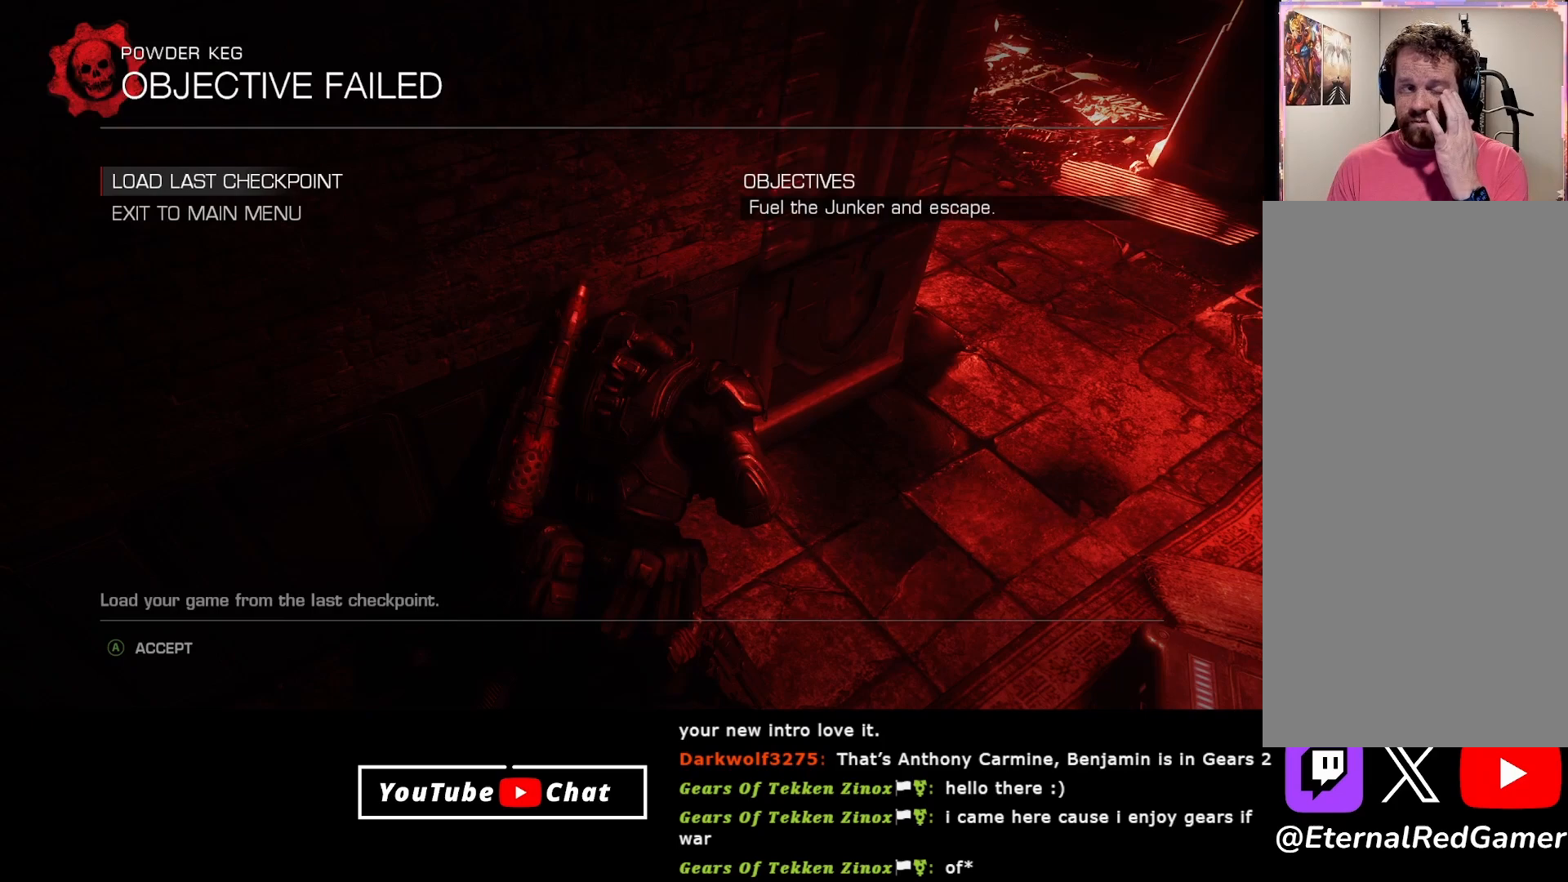
{"buttons": [], "left_stick": "center", "right_stick": "center", "events": [[67, "A", "down"], [167, "A", "up"]]}
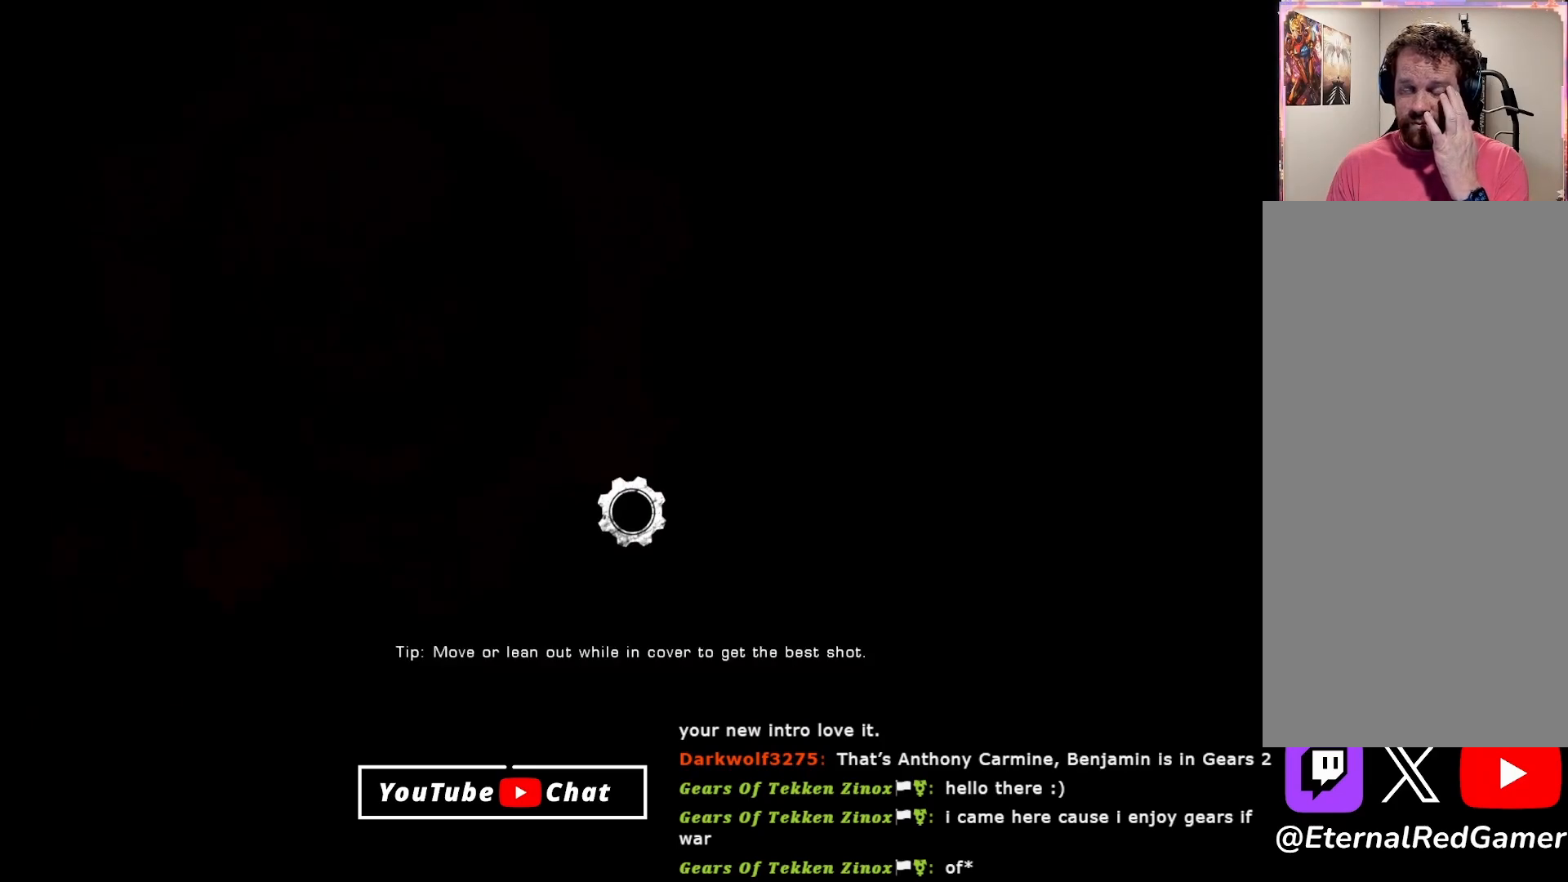
{"buttons": [], "left_stick": "center", "right_stick": "center", "events": []}
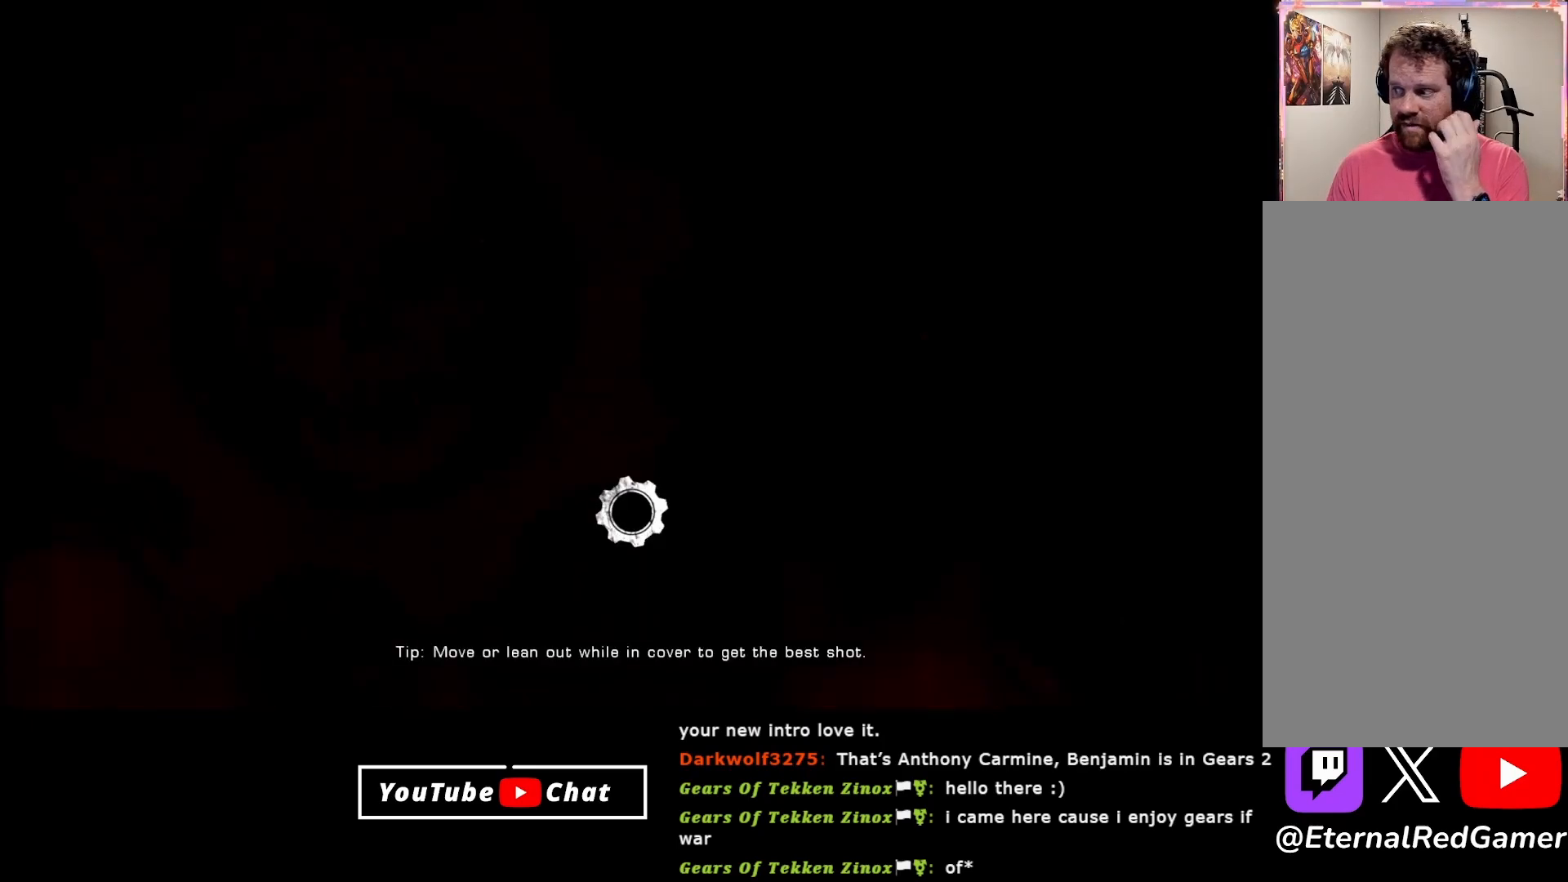
{"buttons": [], "left_stick": "center", "right_stick": "center", "events": []}
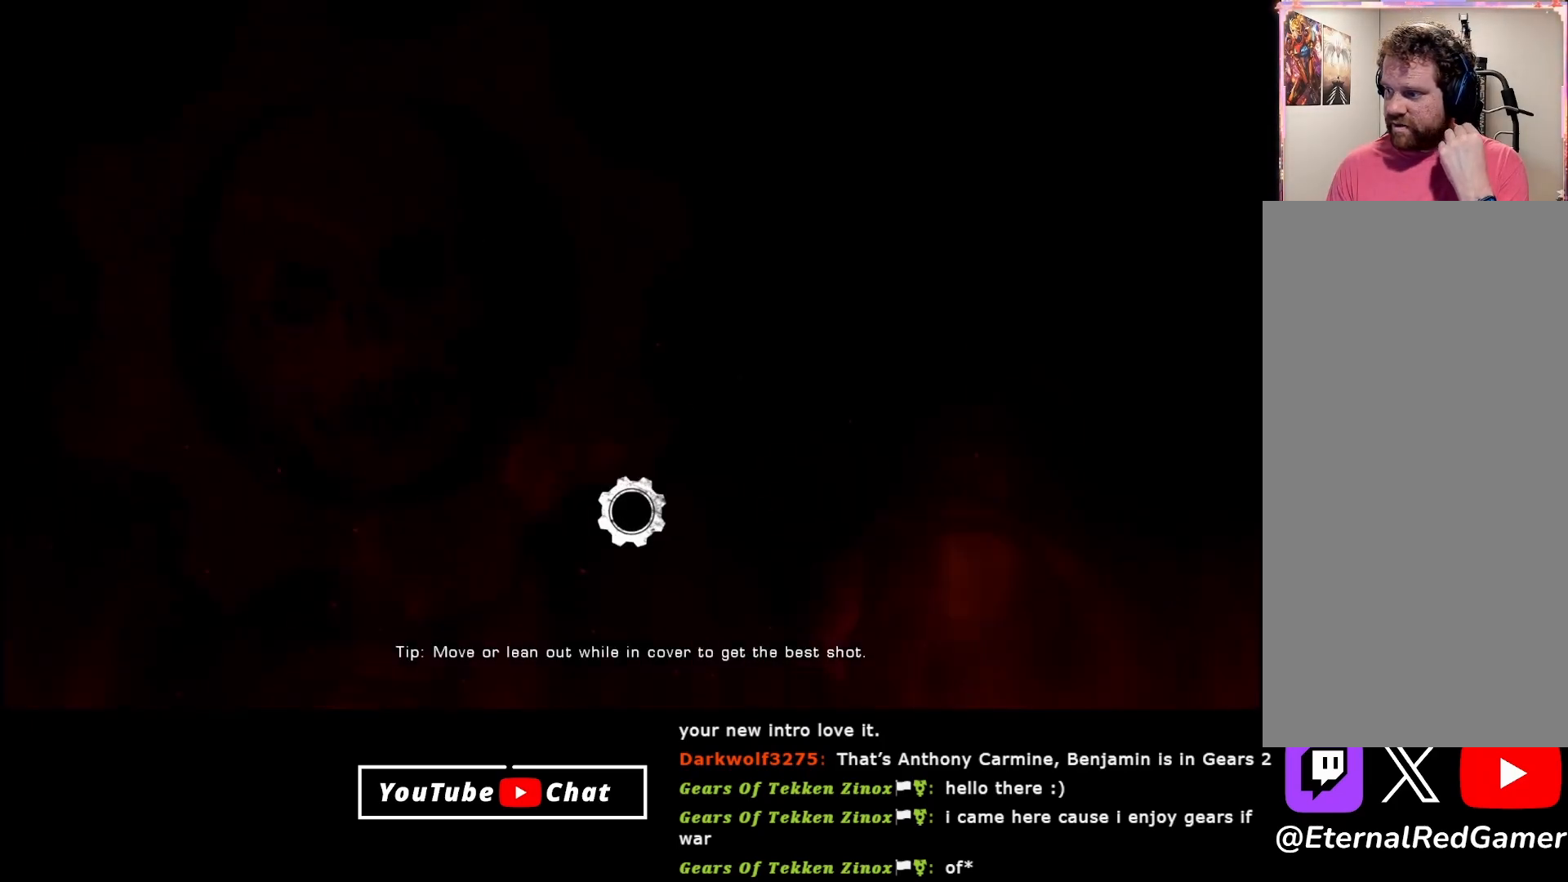
{"buttons": [], "left_stick": "center", "right_stick": "center", "events": []}
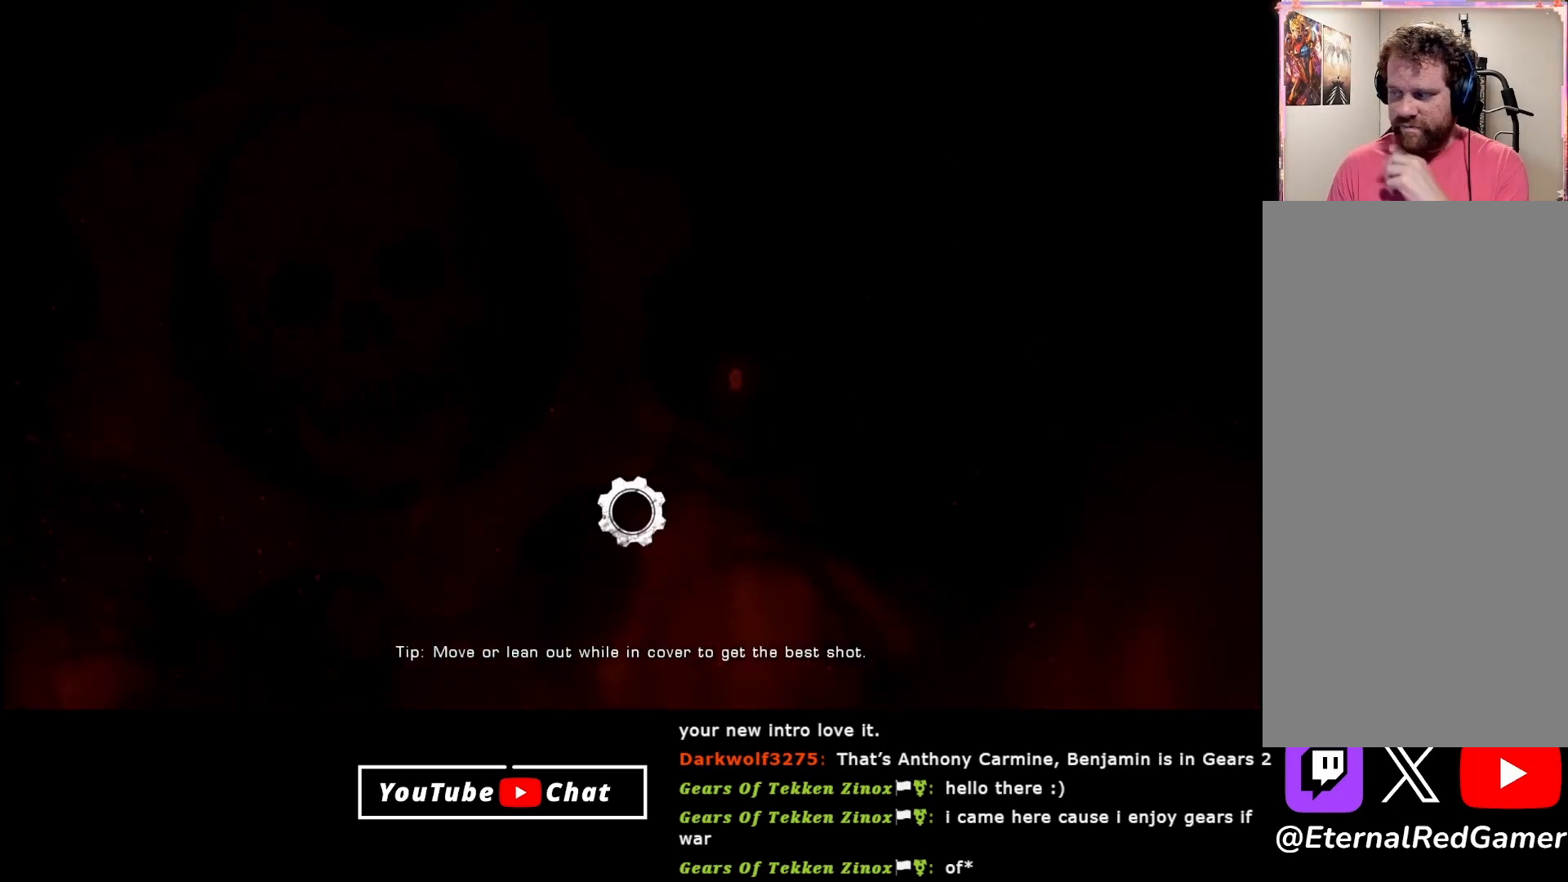
{"buttons": [], "left_stick": "center", "right_stick": "center", "events": []}
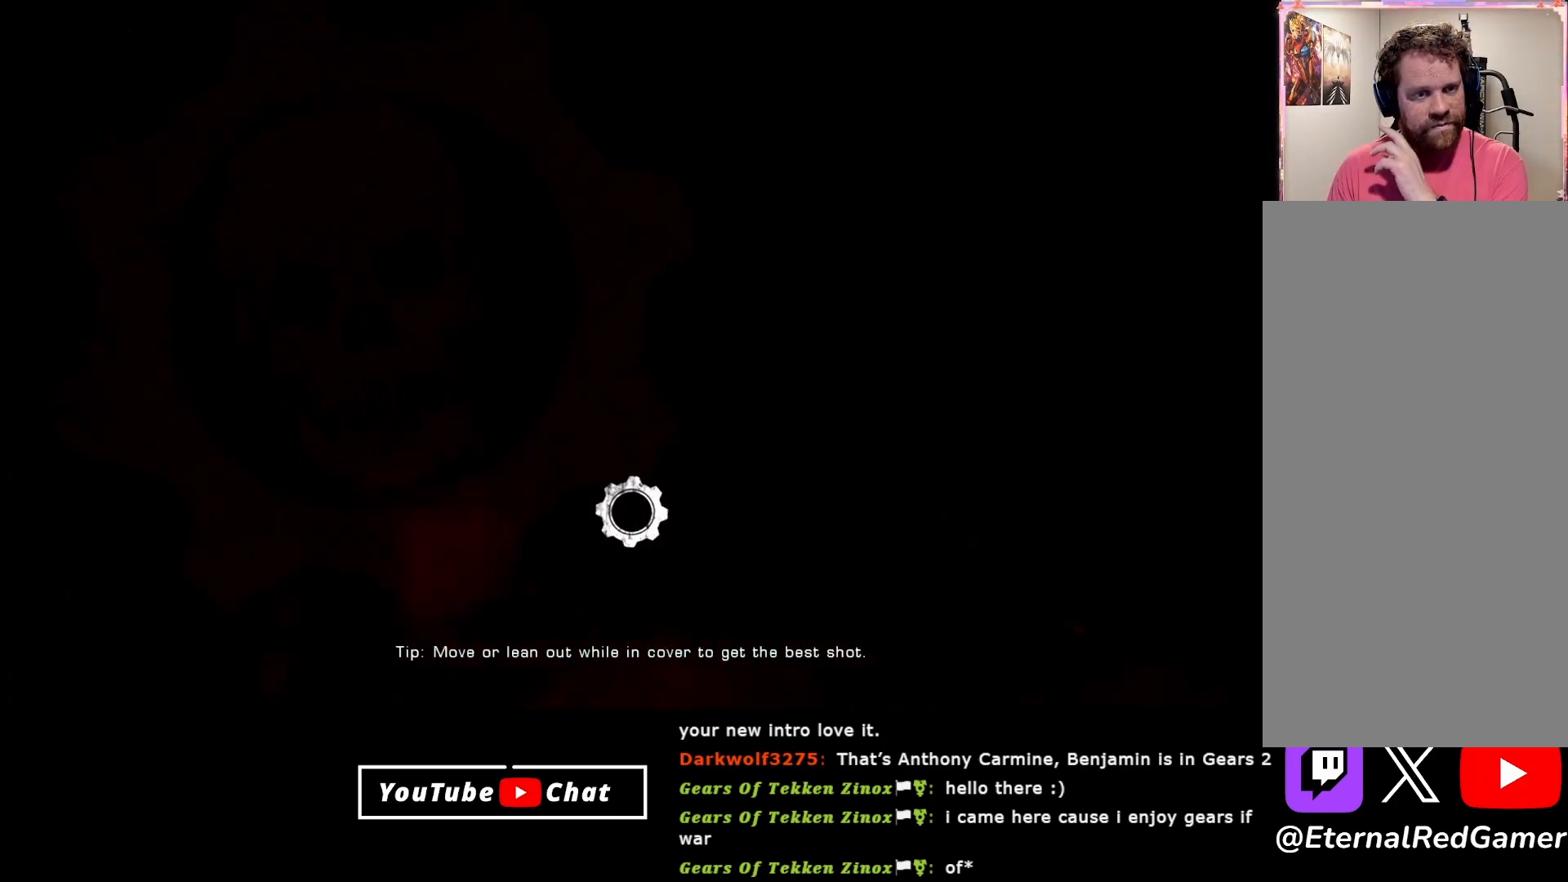
{"buttons": [], "left_stick": "center", "right_stick": "center", "events": []}
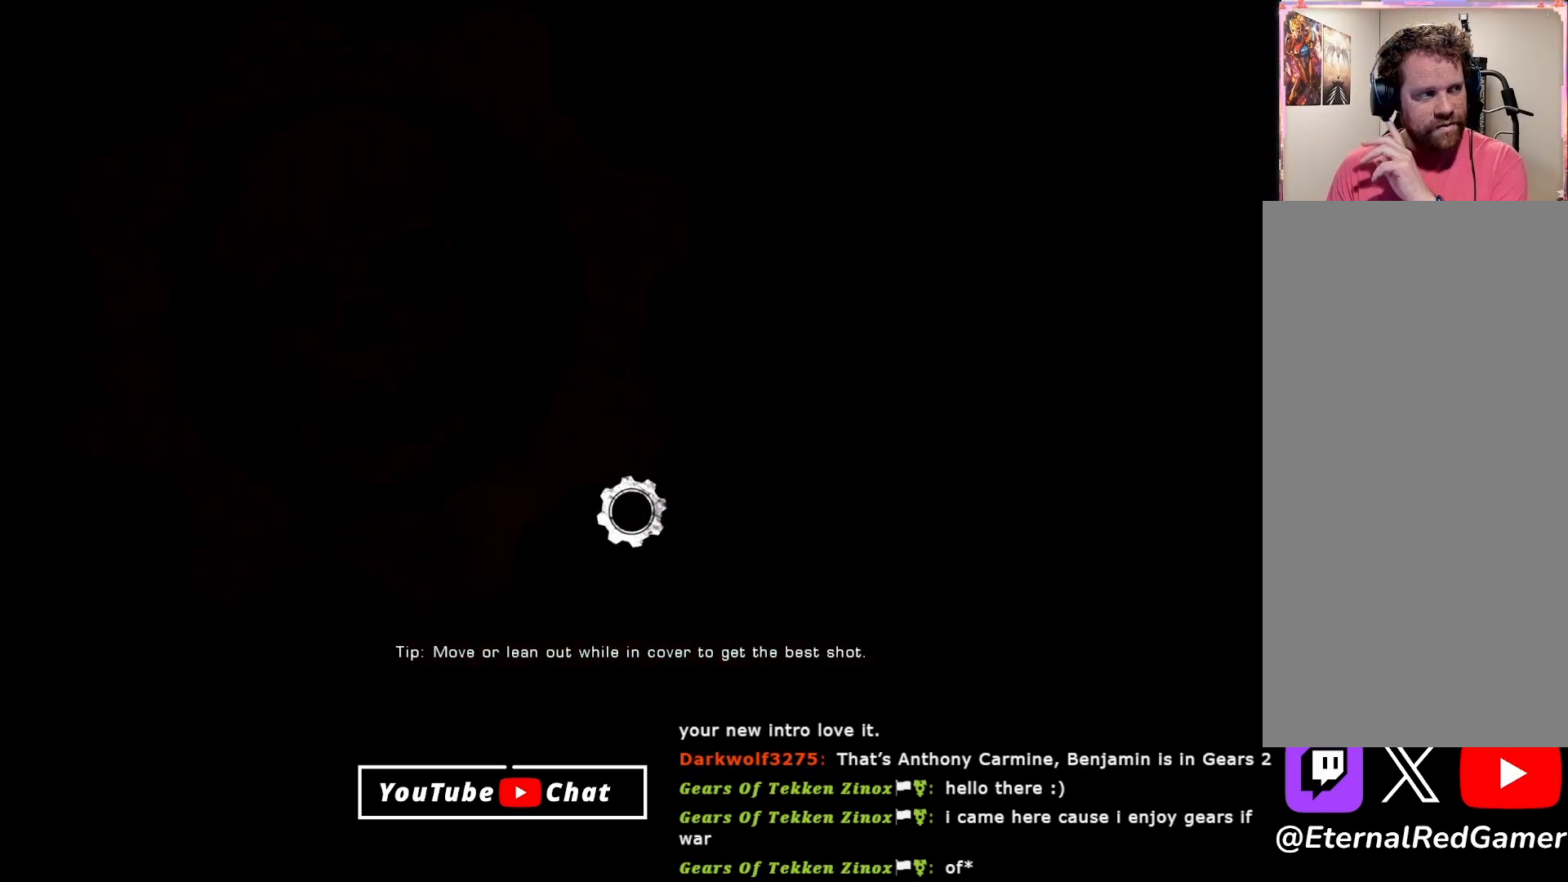
{"buttons": [], "left_stick": "center", "right_stick": "center", "events": []}
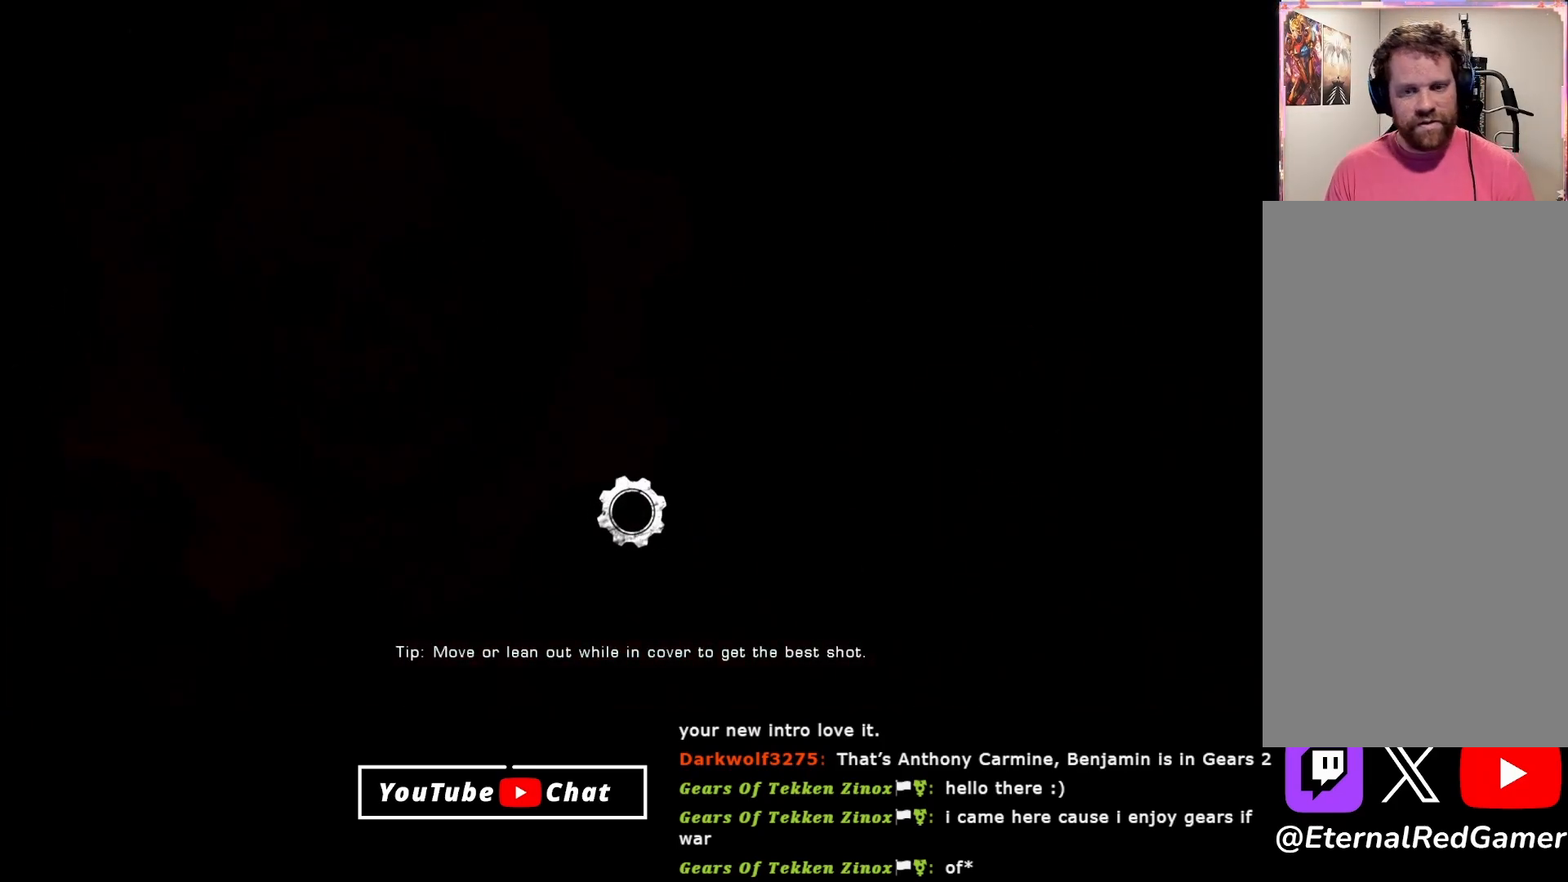
{"buttons": [], "left_stick": "center", "right_stick": "center", "events": []}
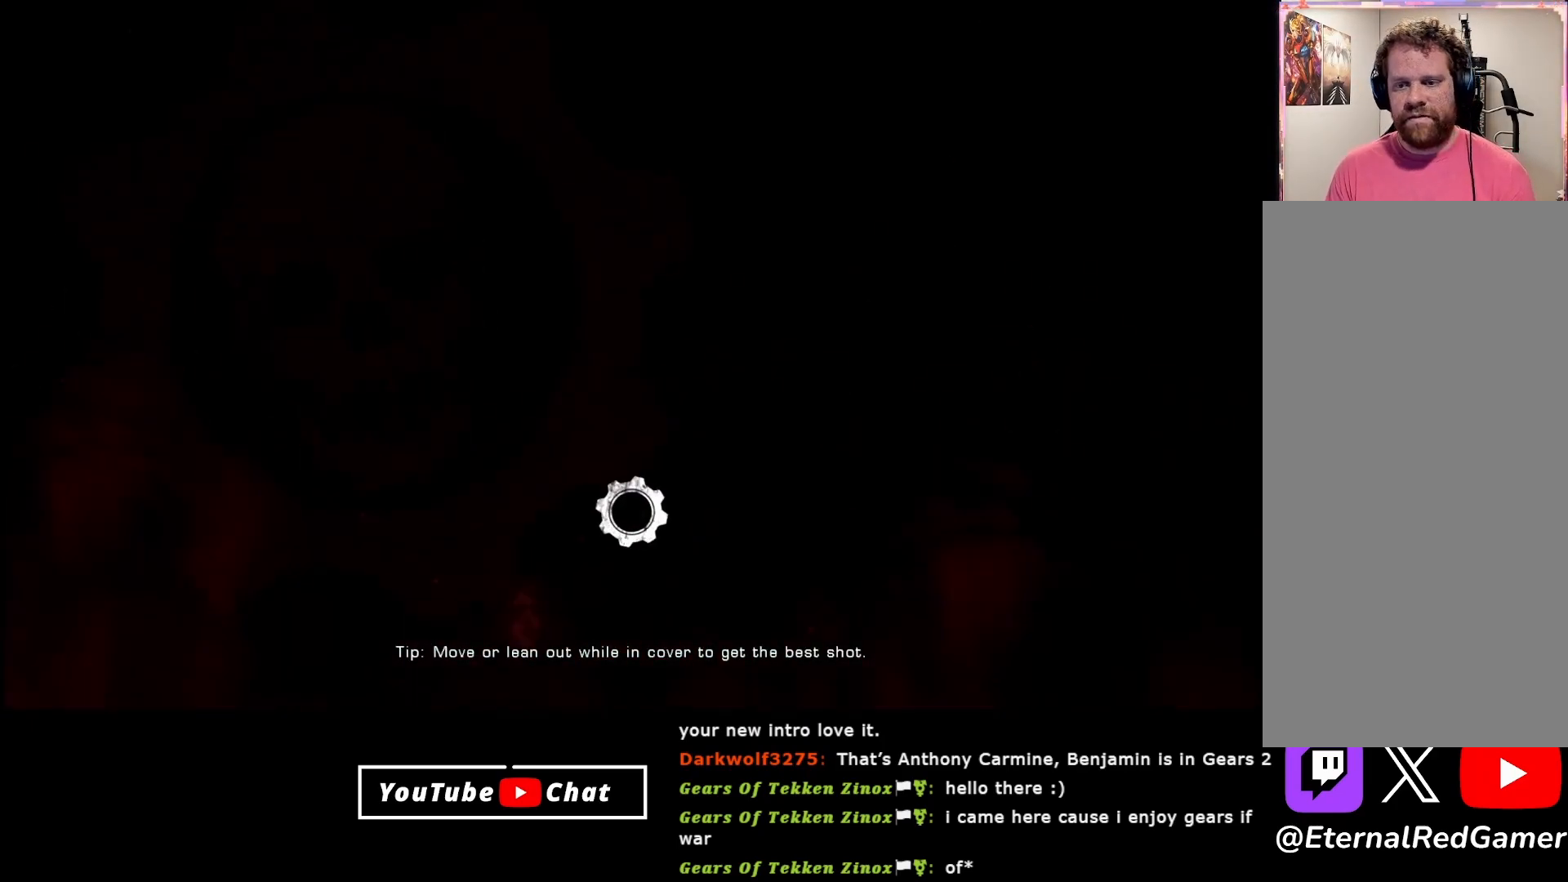
{"buttons": [], "left_stick": "center", "right_stick": "center", "events": []}
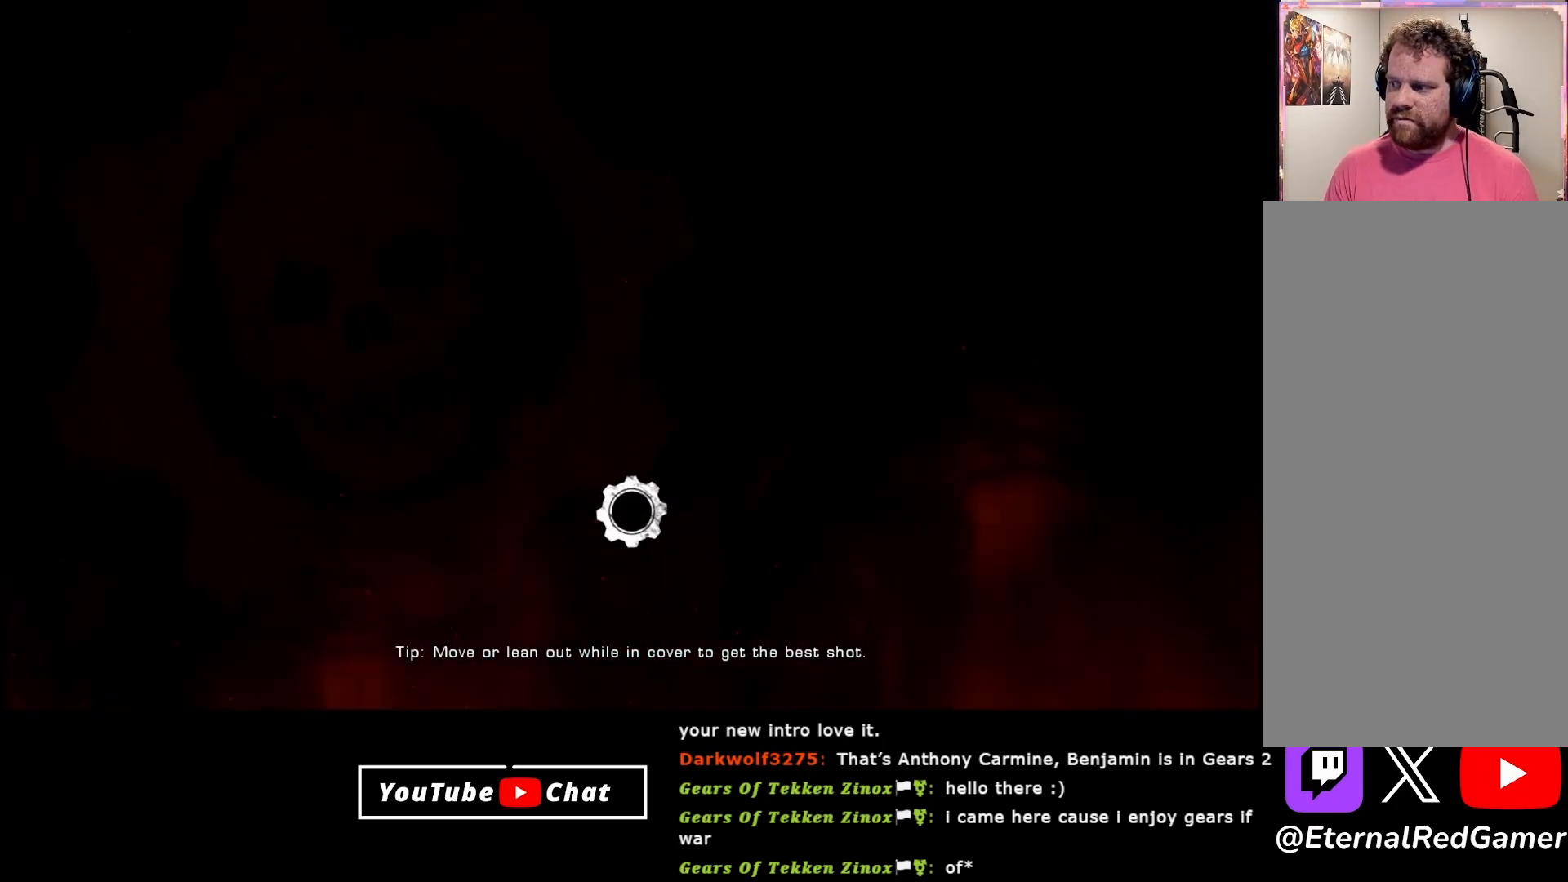
{"buttons": [], "left_stick": "up", "right_stick": "center", "events": [[67, "left_stick", "up"]]}
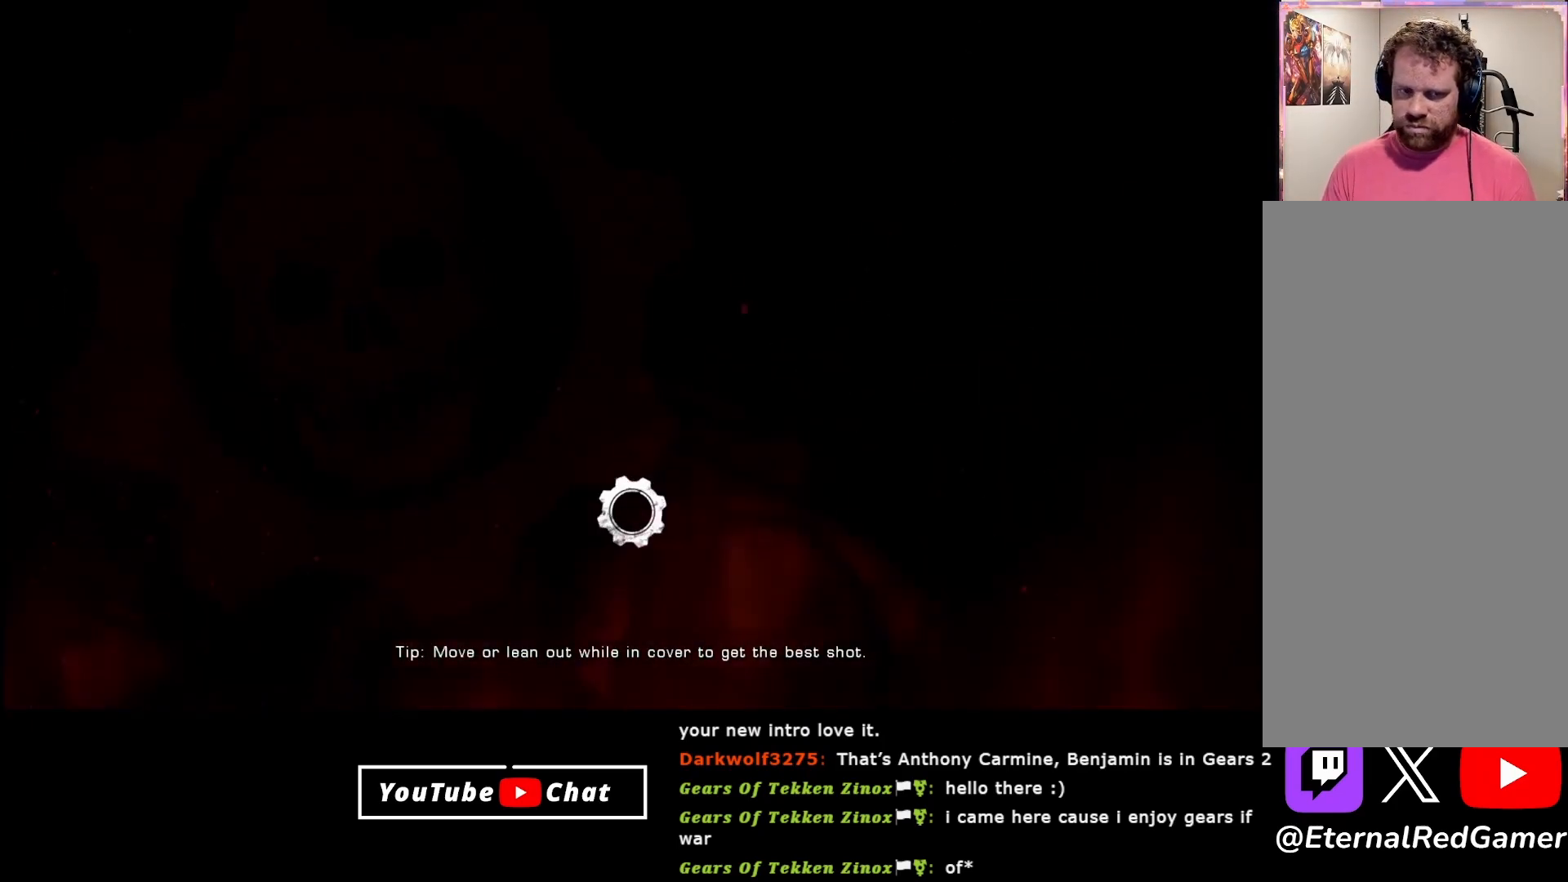
{"buttons": [], "left_stick": "up", "right_stick": "center", "events": [[317, "A", "down"], [417, "A", "up"]]}
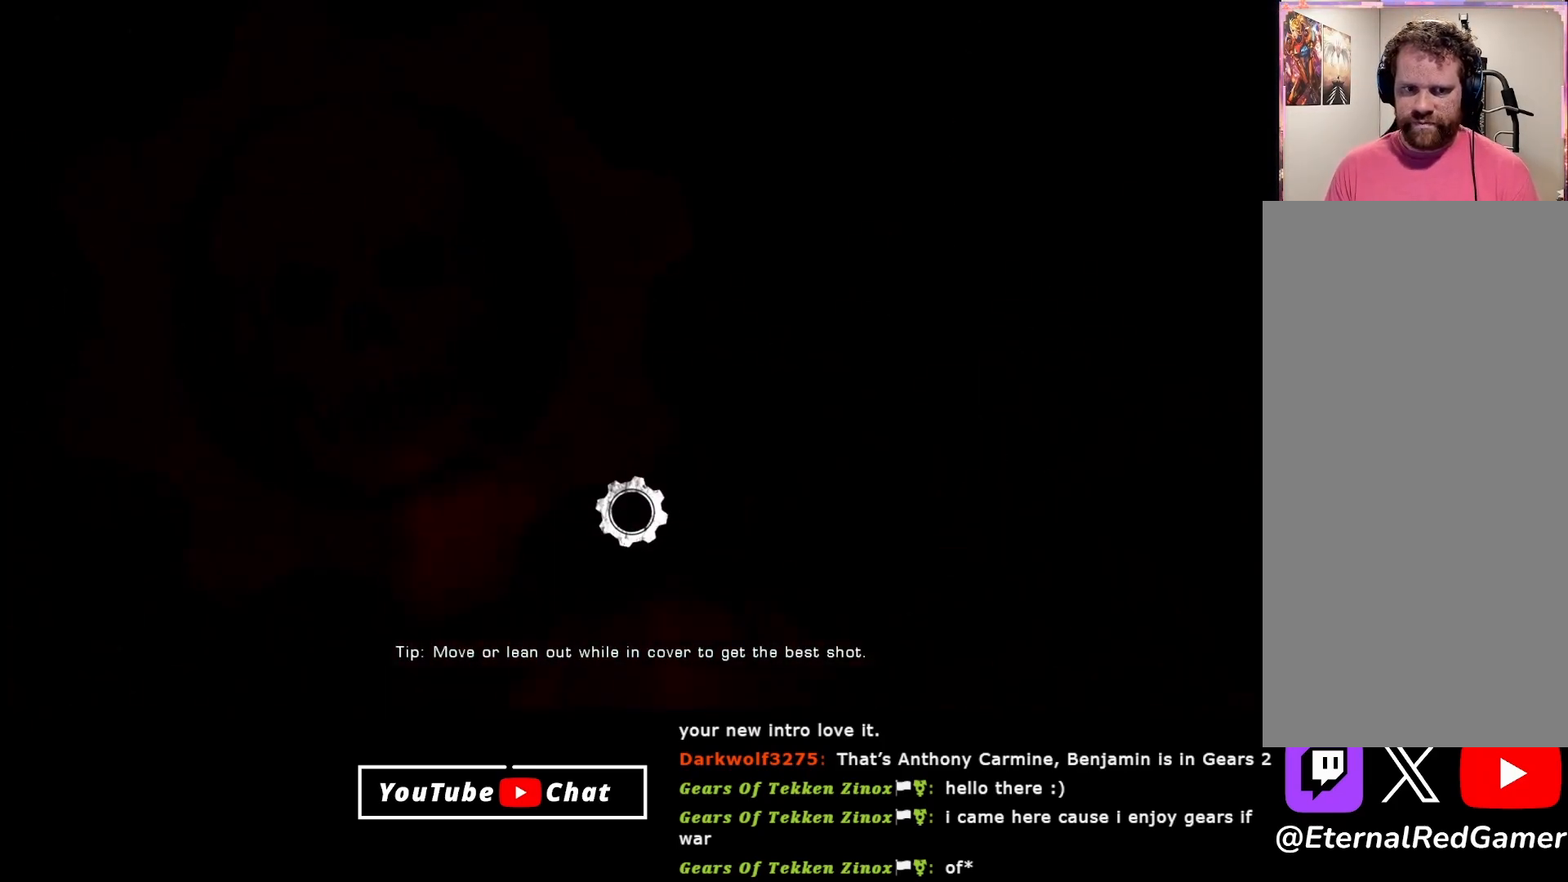
{"buttons": [], "left_stick": "up", "right_stick": "up", "events": [[217, "right_stick", "down"], [383, "right_stick", "center"], [467, "right_stick", "up"]]}
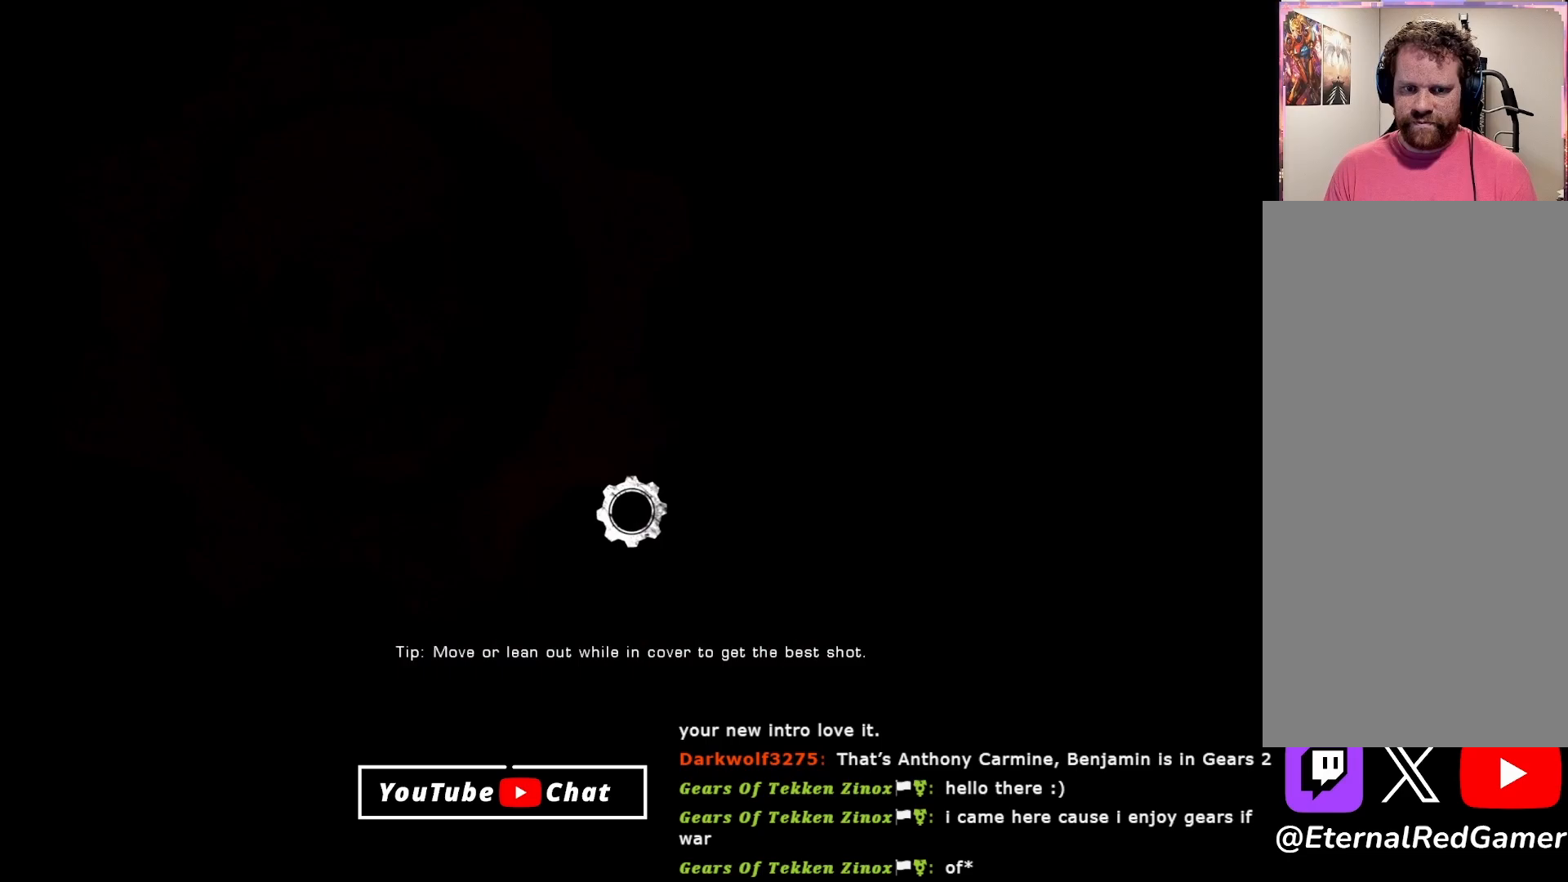
{"buttons": [], "left_stick": "up", "right_stick": "center", "events": [[350, "right_stick", "center"]]}
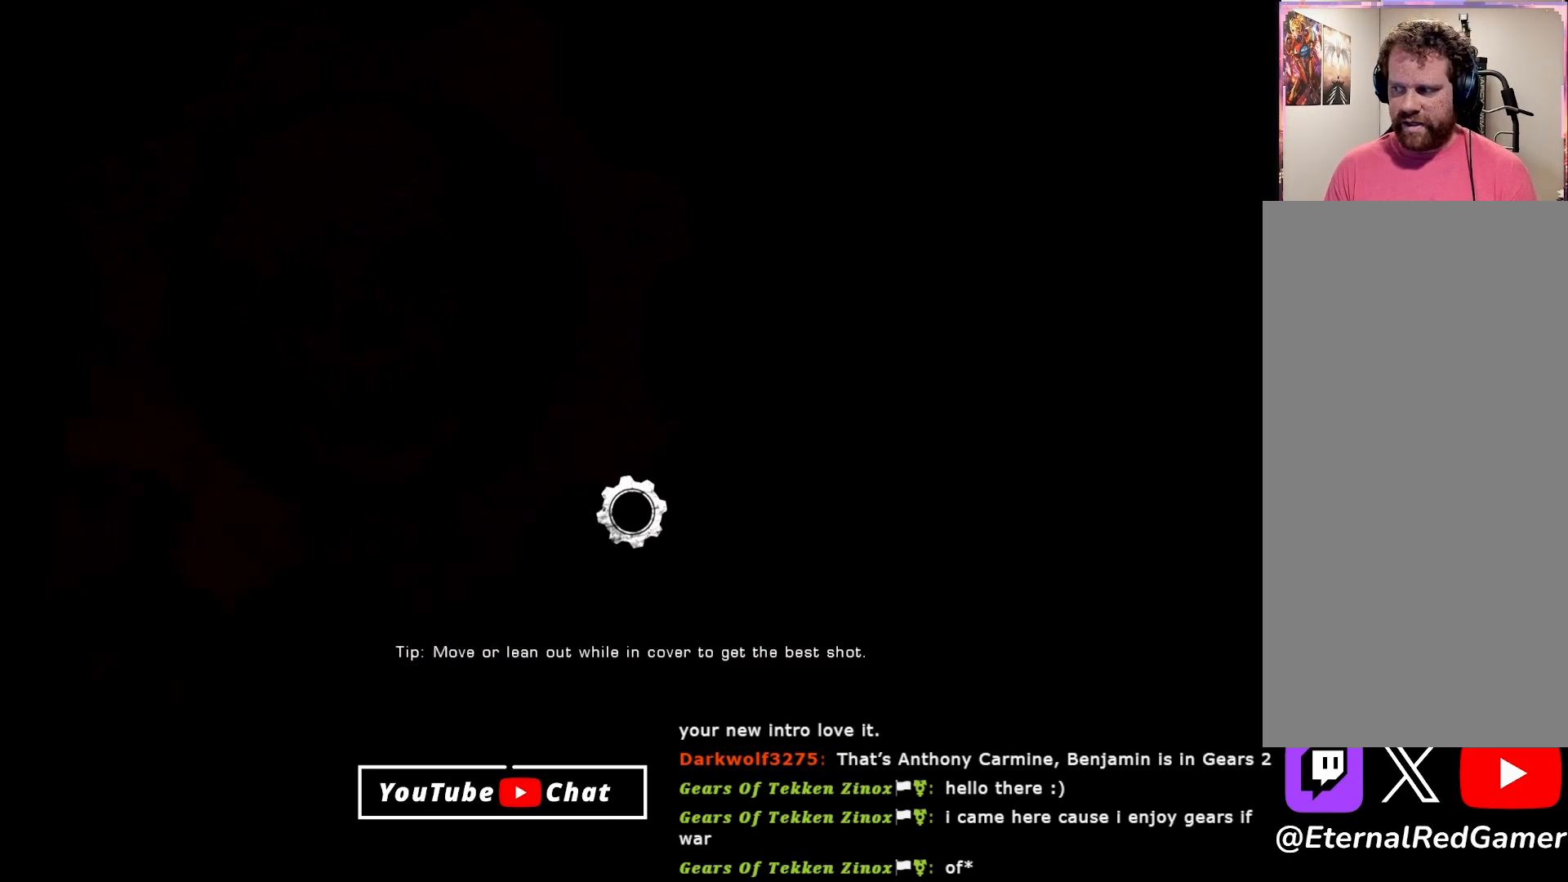
{"buttons": [], "left_stick": "up", "right_stick": "center", "events": []}
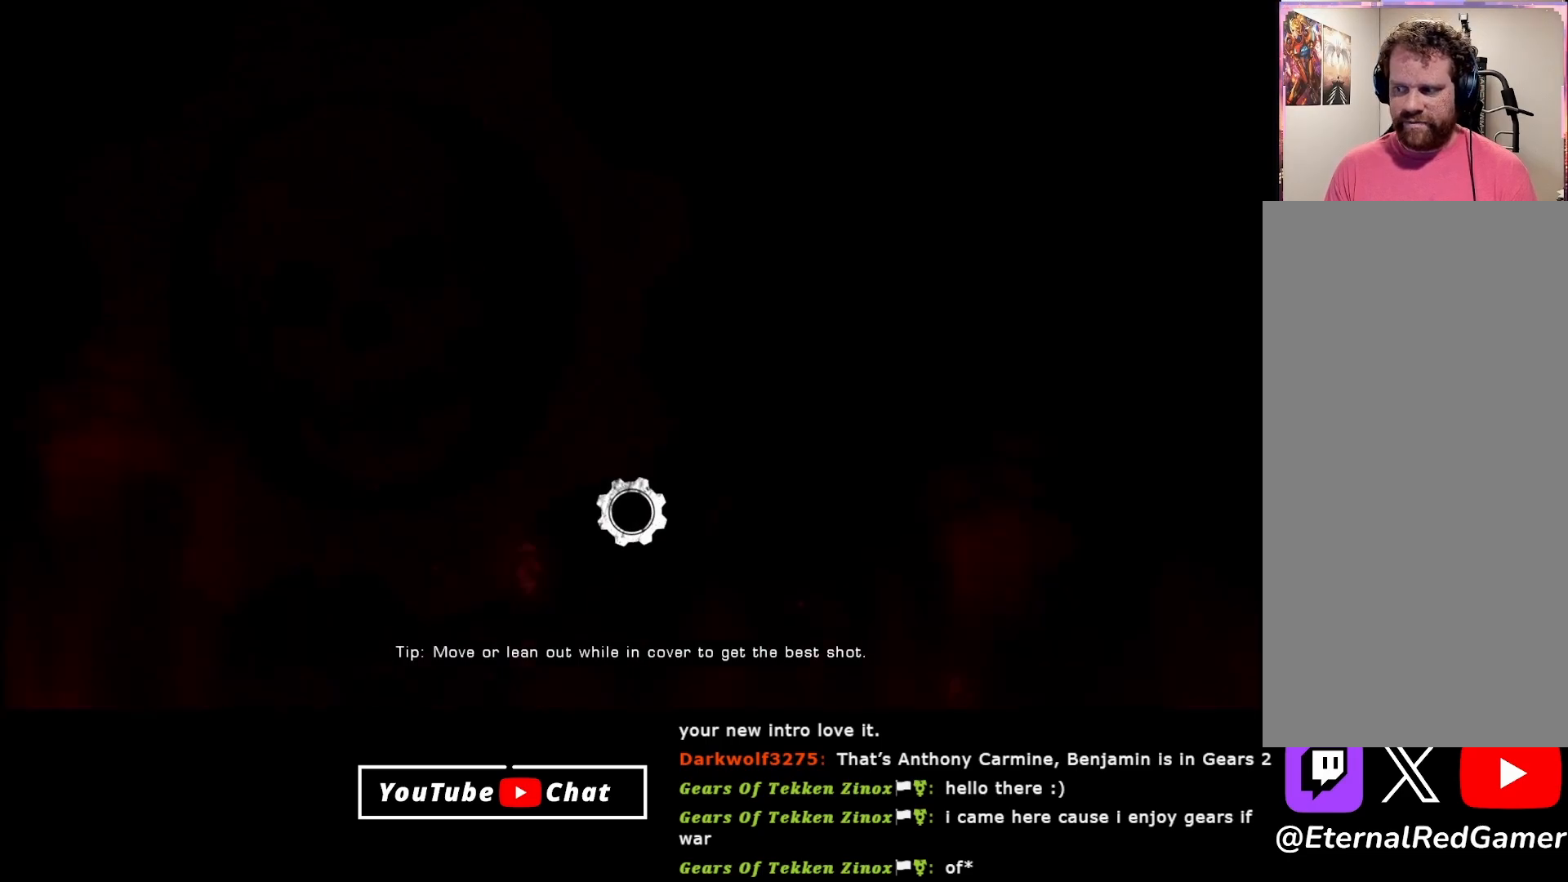
{"buttons": [], "left_stick": "up", "right_stick": "center", "events": [[50, "L2", "down"], [300, "L2", "up"]]}
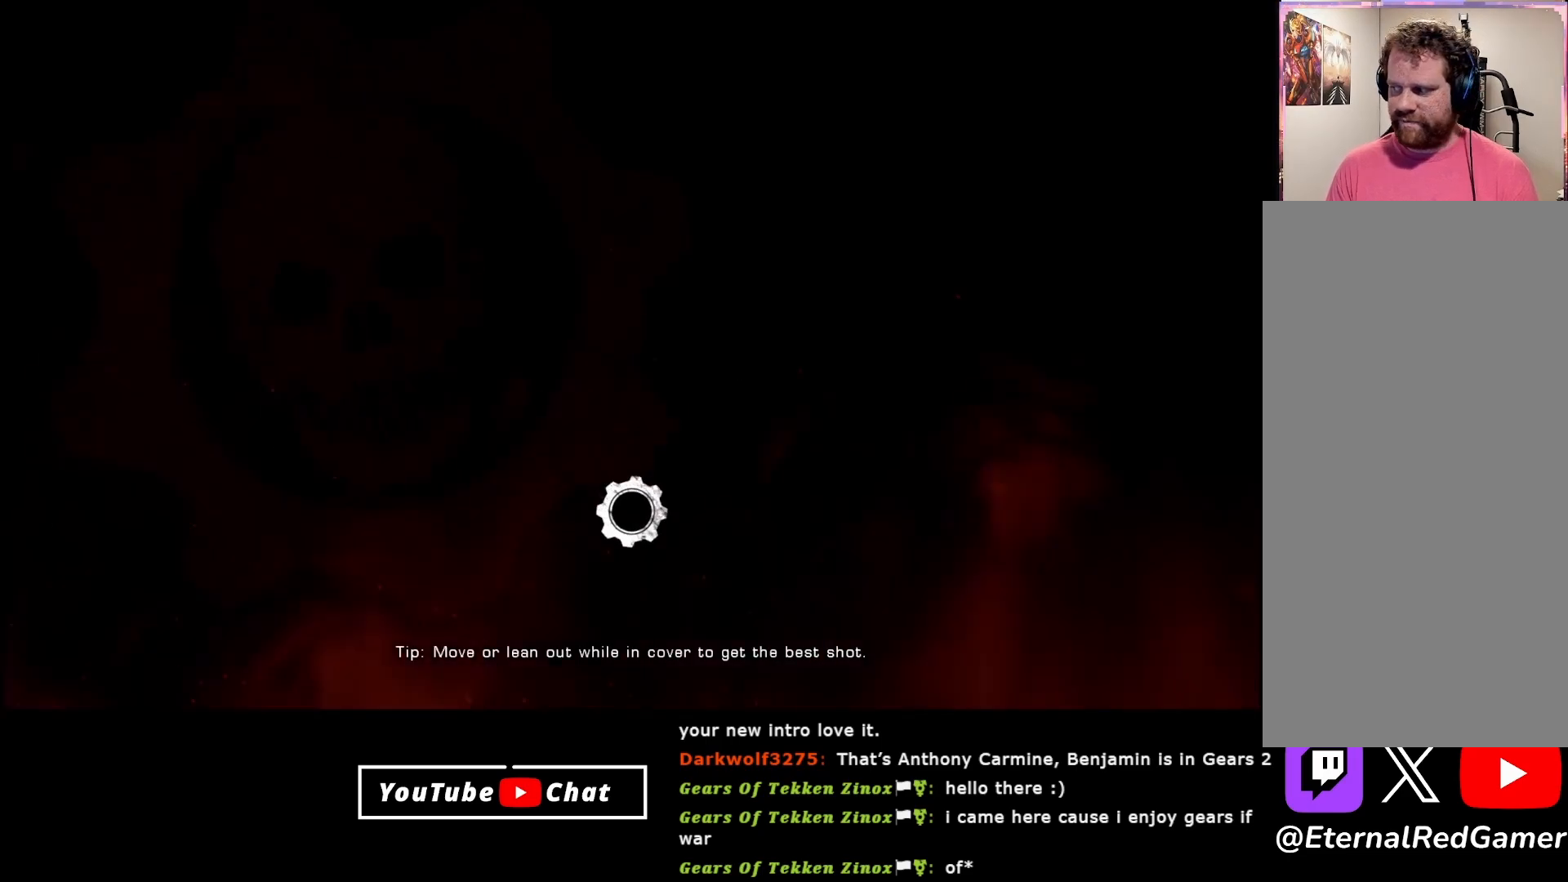
{"buttons": [], "left_stick": "up", "right_stick": "center", "events": []}